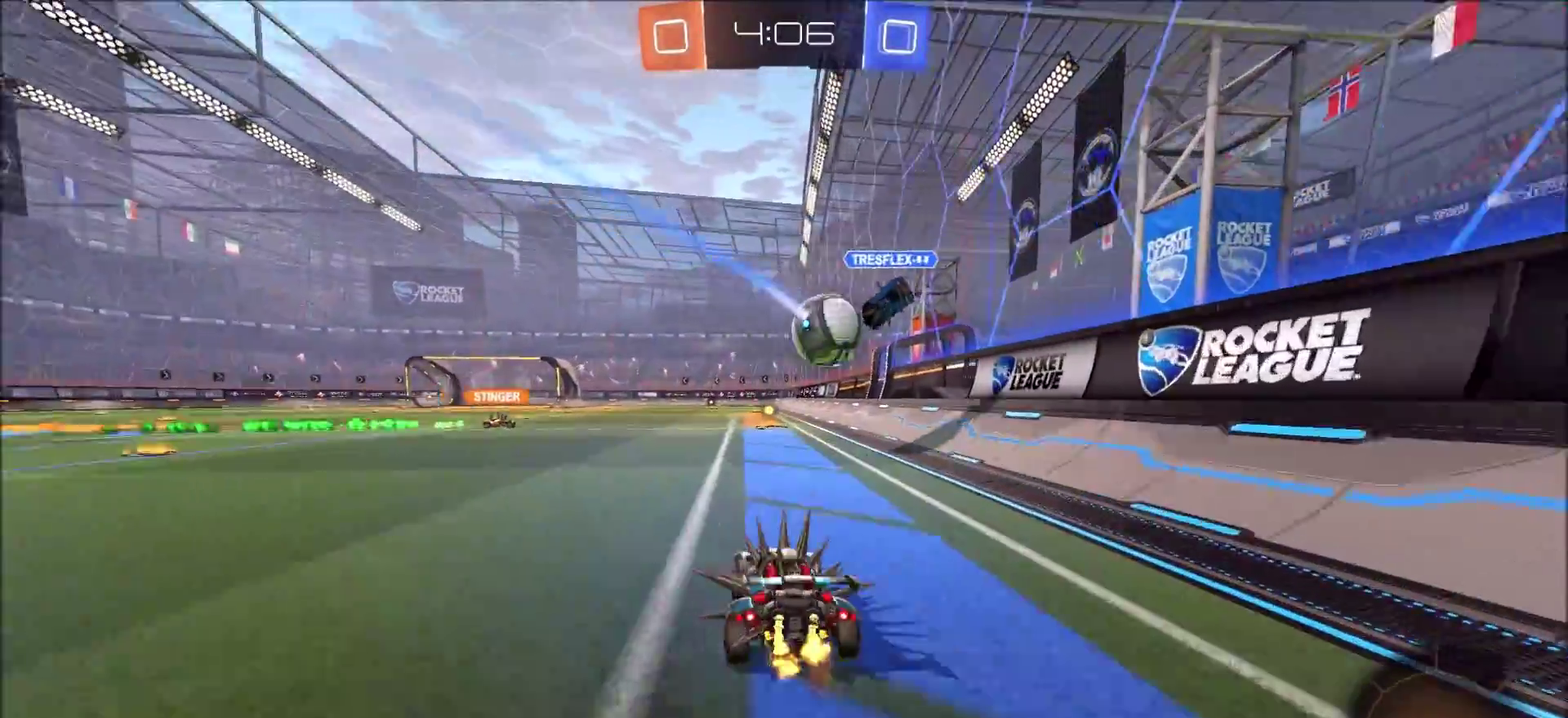
Gameplay with a controller (PlayStation layout); each line is a JSON object with the inputs held at the frame after it (dt_ms = milliseconds from this image to that frame). "events" lists button and stick changes between this image and that frame as [ms after this image, input, new state], when the widget could be followed in between.
{"dt_ms": 400, "buttons": ["L1", "R2"], "left_stick": "up", "right_stick": "center", "events": [[17, "CROSS", "down"], [50, "L1", "down"], [83, "left_stick", "up-right"], [100, "CROSS", "up"], [150, "CROSS", "down"], [183, "left_stick", "up"], [300, "CROSS", "up"], [333, "CIRCLE", "up"]]}
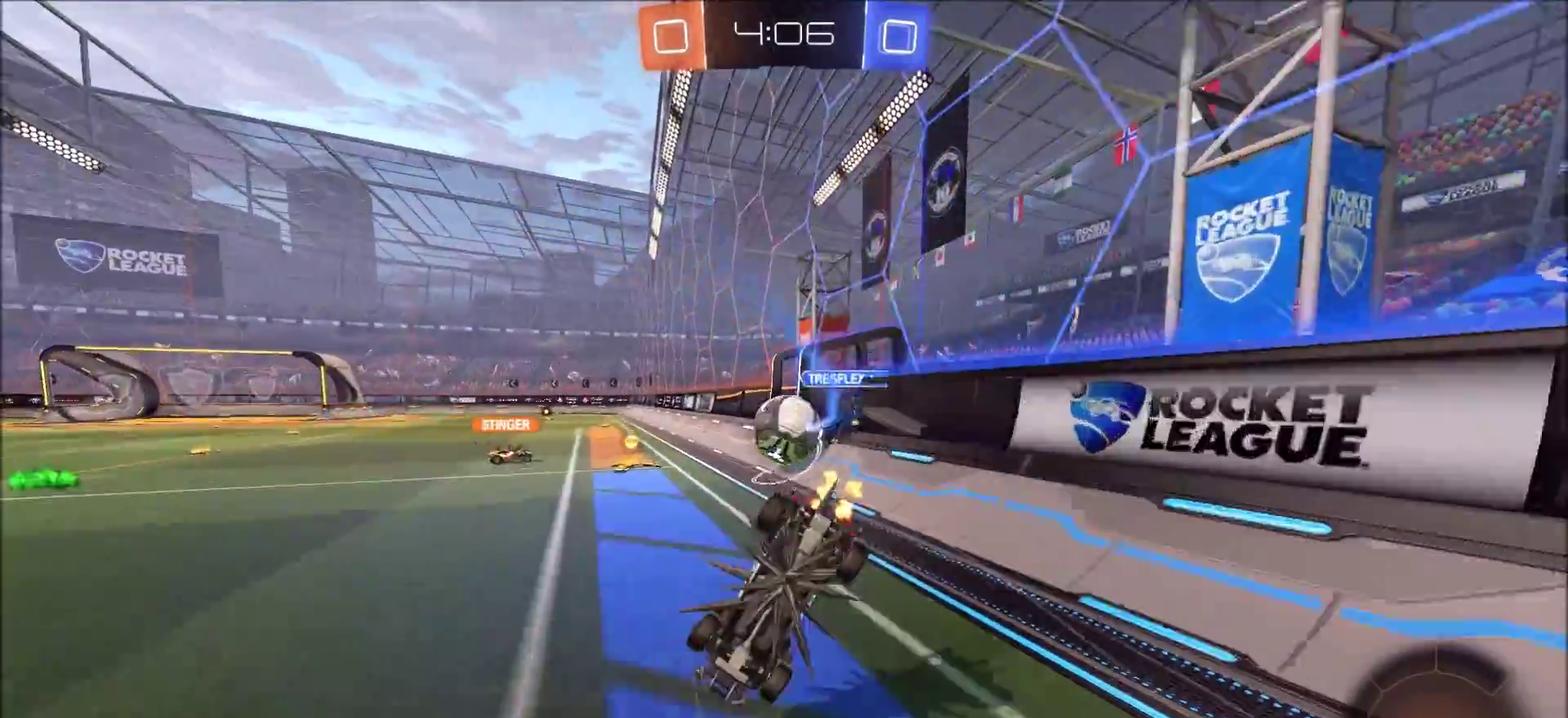
{"dt_ms": 400, "buttons": ["R2"], "left_stick": "center", "right_stick": "center", "events": [[17, "left_stick", "up-left"], [33, "L1", "up"], [133, "left_stick", "center"]]}
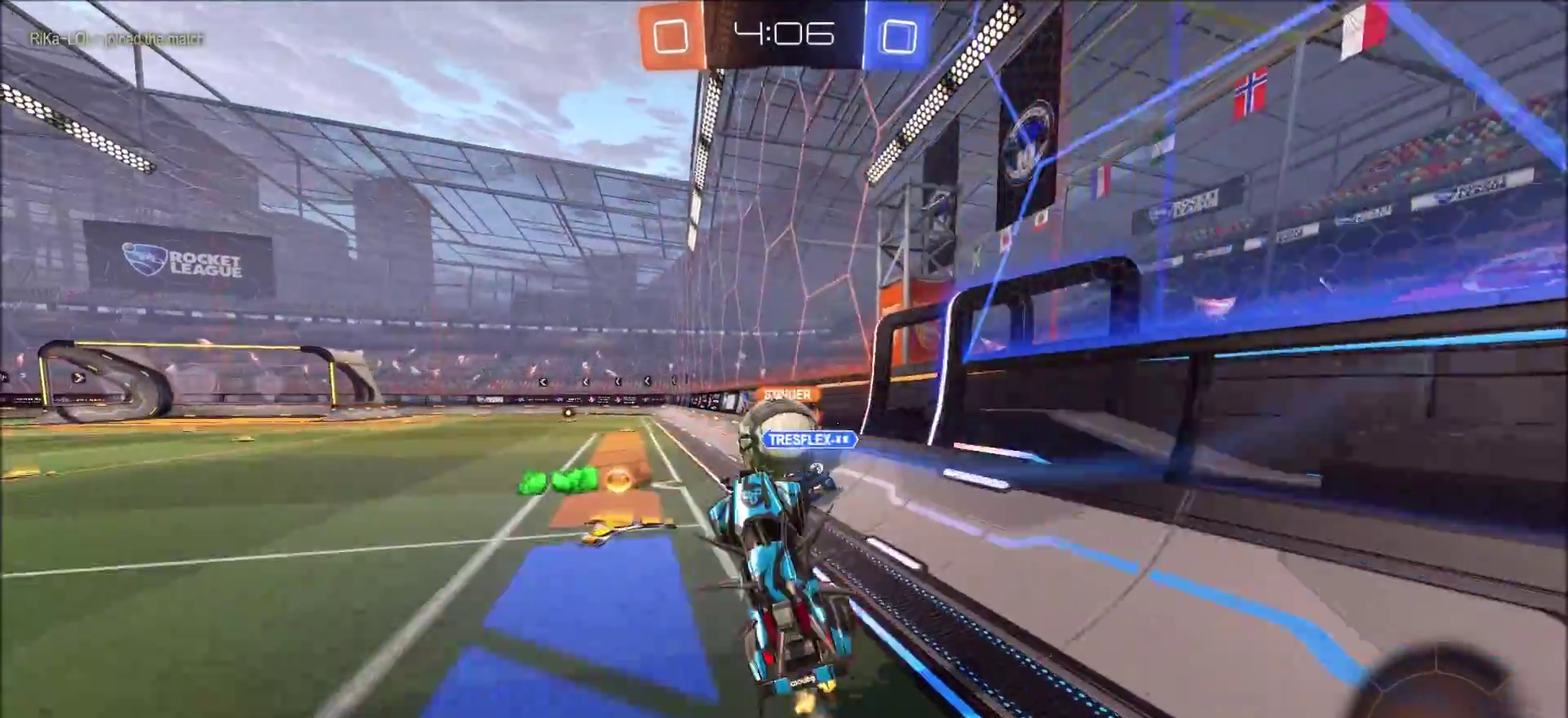
{"dt_ms": 700, "buttons": ["R2"], "left_stick": "left", "right_stick": "center", "events": [[667, "left_stick", "left"]]}
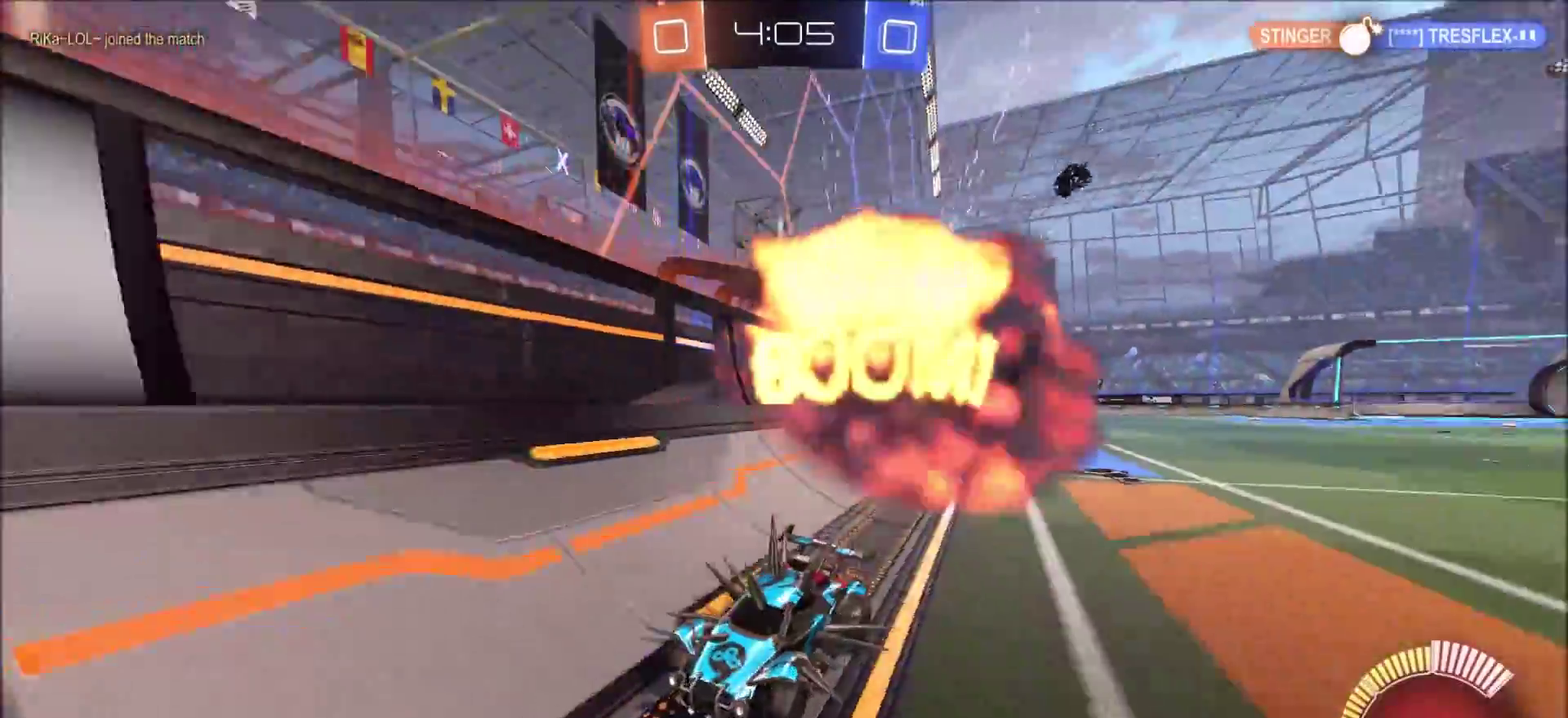
{"dt_ms": 400, "buttons": ["R2"], "left_stick": "left", "right_stick": "center", "events": [[83, "CIRCLE", "down"], [217, "L1", "down"], [283, "CIRCLE", "up"], [367, "L1", "up"]]}
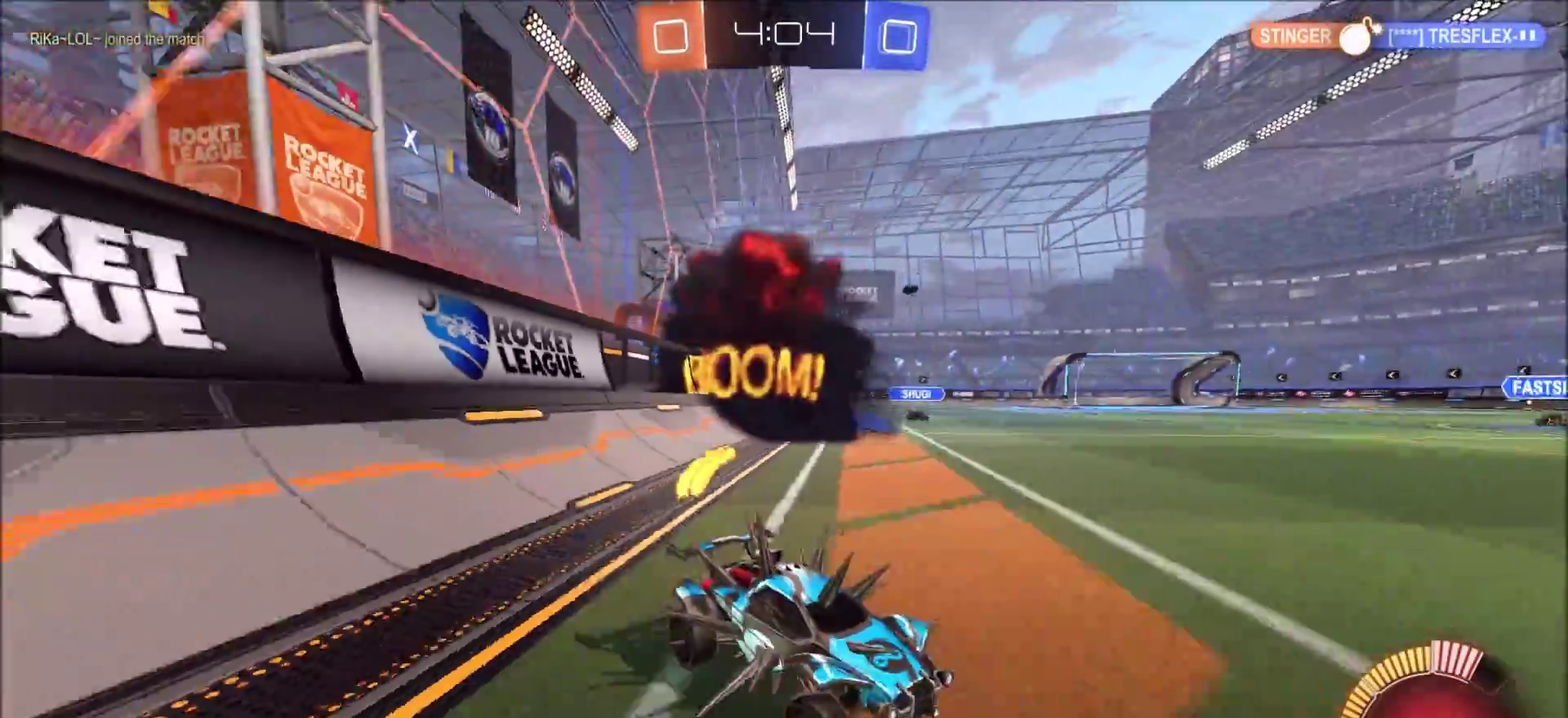
{"dt_ms": 400, "buttons": ["CIRCLE", "R2"], "left_stick": "left", "right_stick": "center", "events": [[317, "CIRCLE", "down"]]}
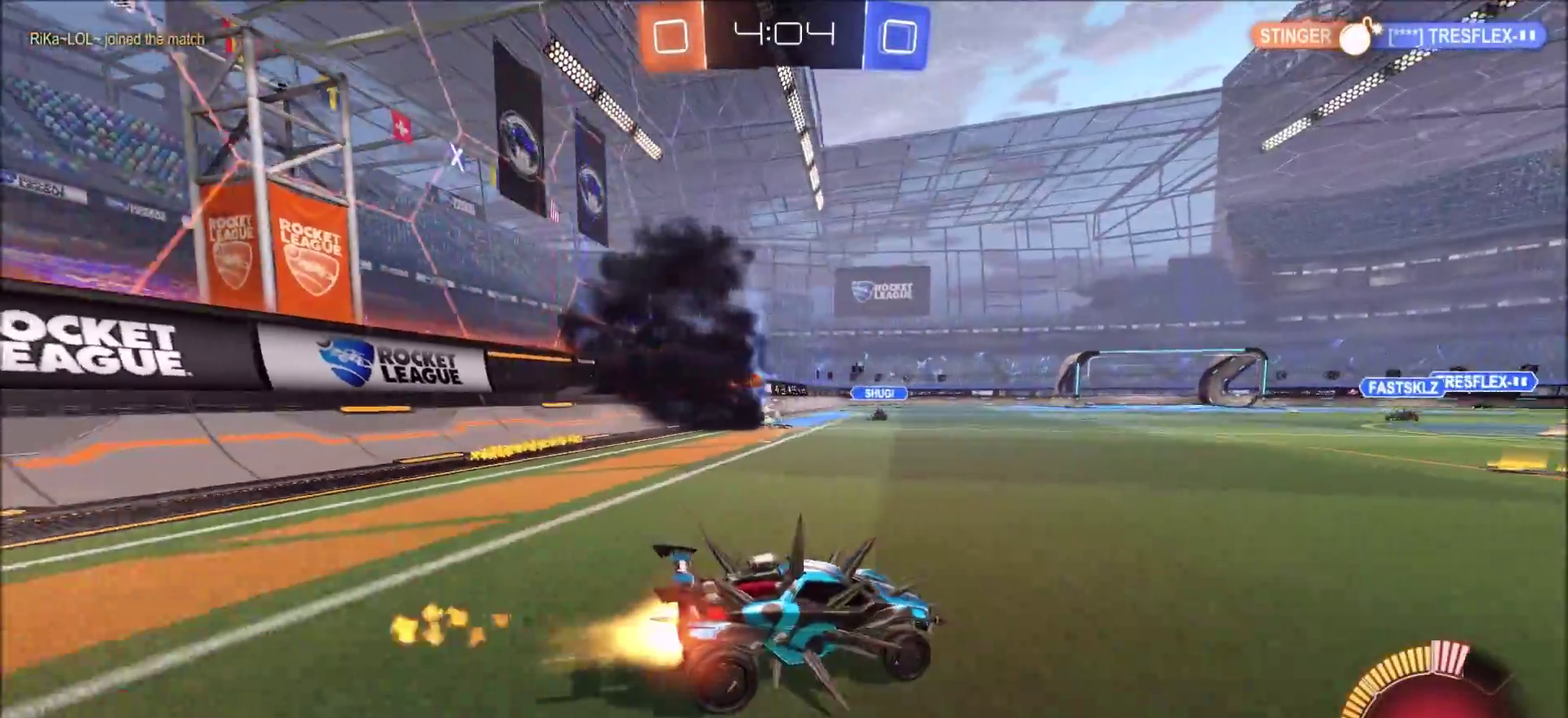
{"dt_ms": 600, "buttons": ["CIRCLE", "R2"], "left_stick": "center", "right_stick": "center", "events": [[600, "left_stick", "center"]]}
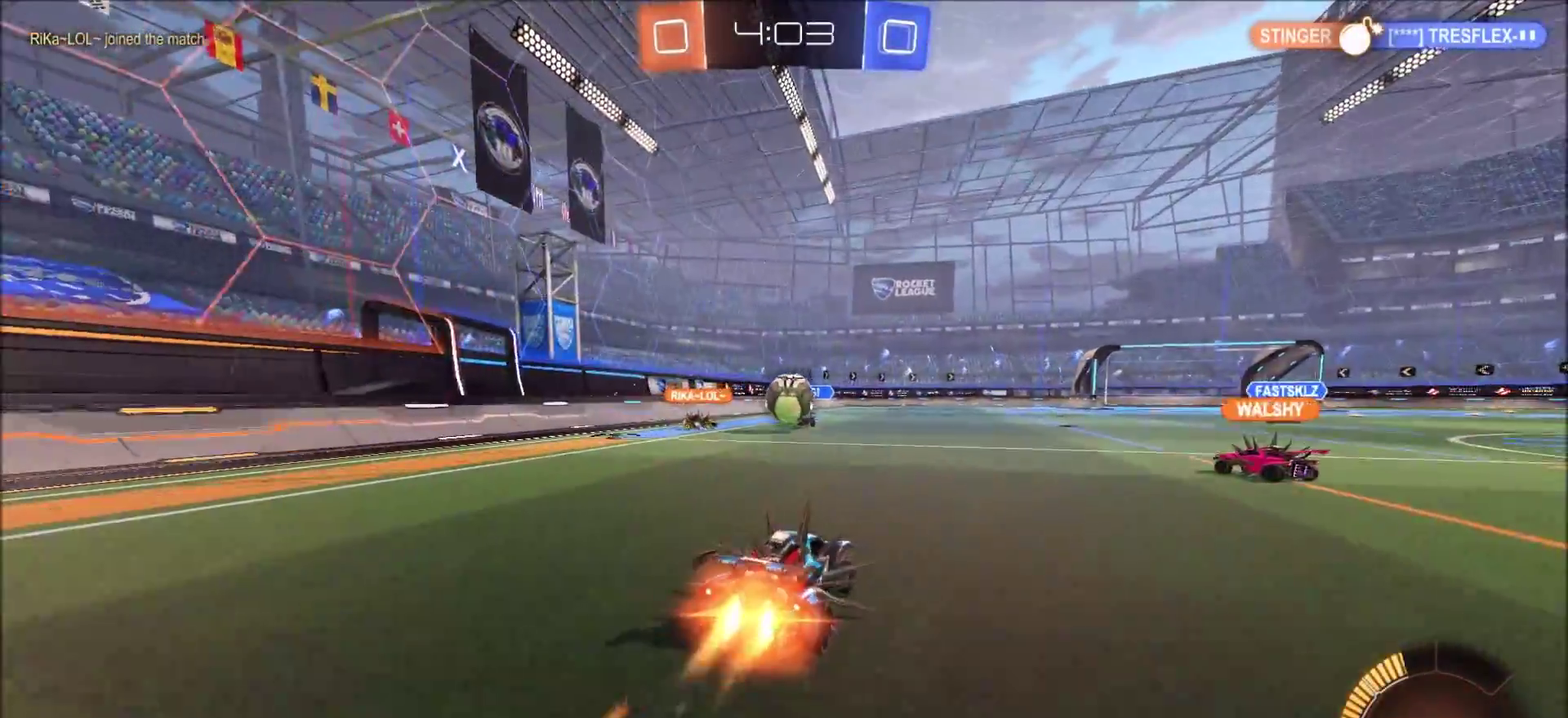
{"dt_ms": 500, "buttons": ["R2"], "left_stick": "right", "right_stick": "center", "events": [[133, "left_stick", "up-right"], [283, "left_stick", "center"], [350, "left_stick", "left"], [417, "CIRCLE", "up"], [433, "left_stick", "right"]]}
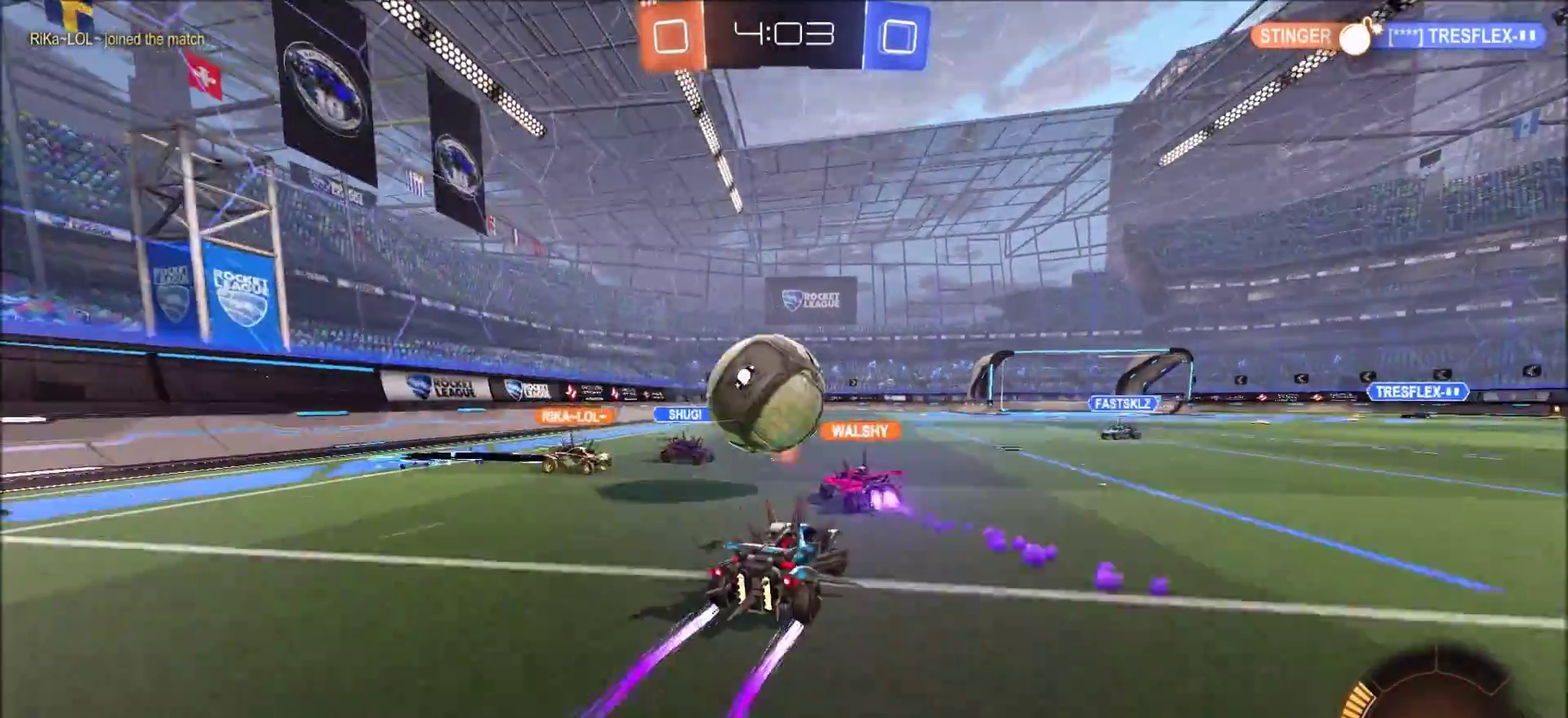
{"dt_ms": 500, "buttons": ["CIRCLE", "R2"], "left_stick": "center", "right_stick": "center", "events": [[50, "left_stick", "center"], [133, "left_stick", "left"], [283, "L1", "down"], [333, "R2", "up"], [383, "L1", "up"], [417, "L2", "down"], [450, "R2", "down"], [467, "L2", "up"], [500, "CIRCLE", "down"], [500, "left_stick", "center"]]}
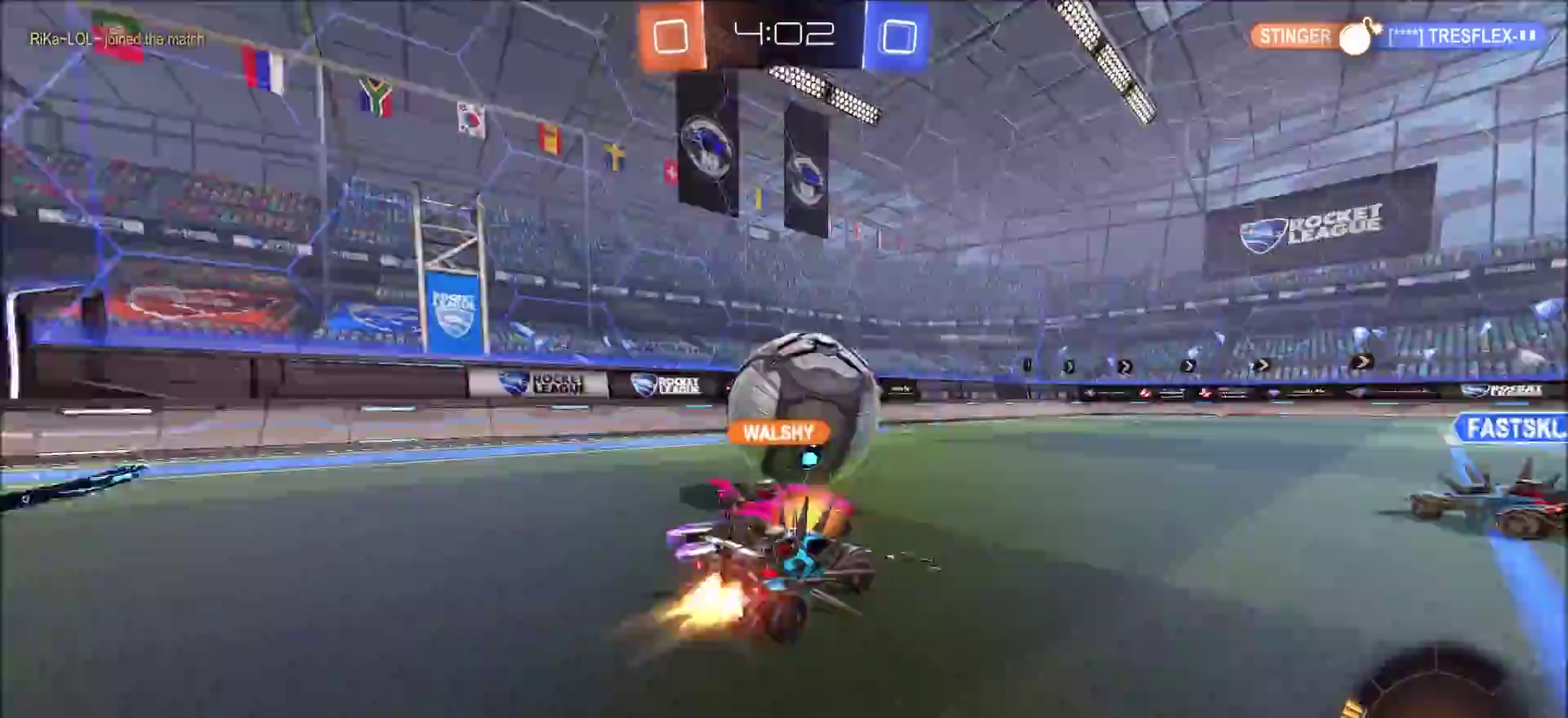
{"dt_ms": 600, "buttons": ["CIRCLE", "R2"], "left_stick": "up-left", "right_stick": "center", "events": [[183, "left_stick", "up-right"], [583, "left_stick", "up-left"]]}
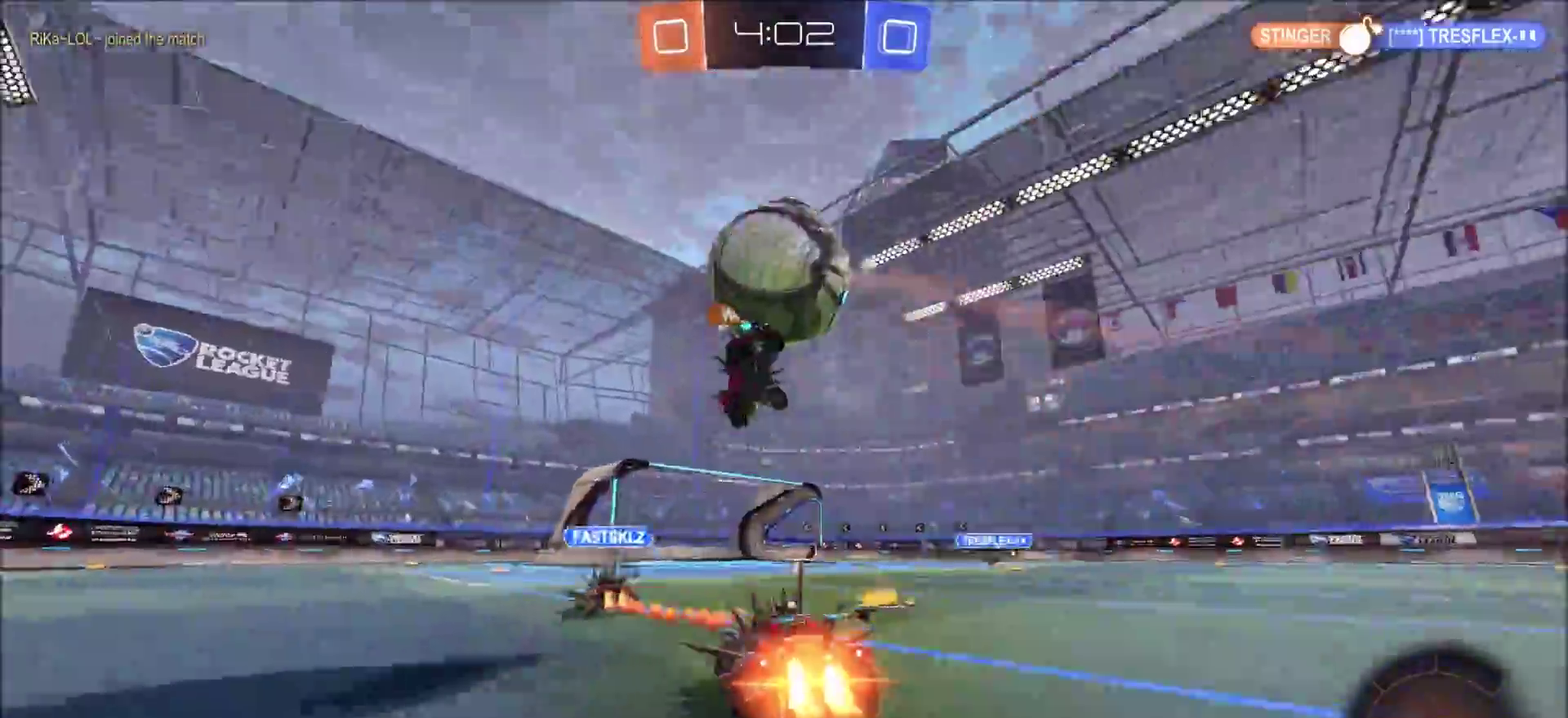
{"dt_ms": 400, "buttons": ["L2"], "left_stick": "center", "right_stick": "center", "events": [[50, "left_stick", "center"], [83, "CIRCLE", "up"], [200, "R2", "up"], [350, "L2", "down"]]}
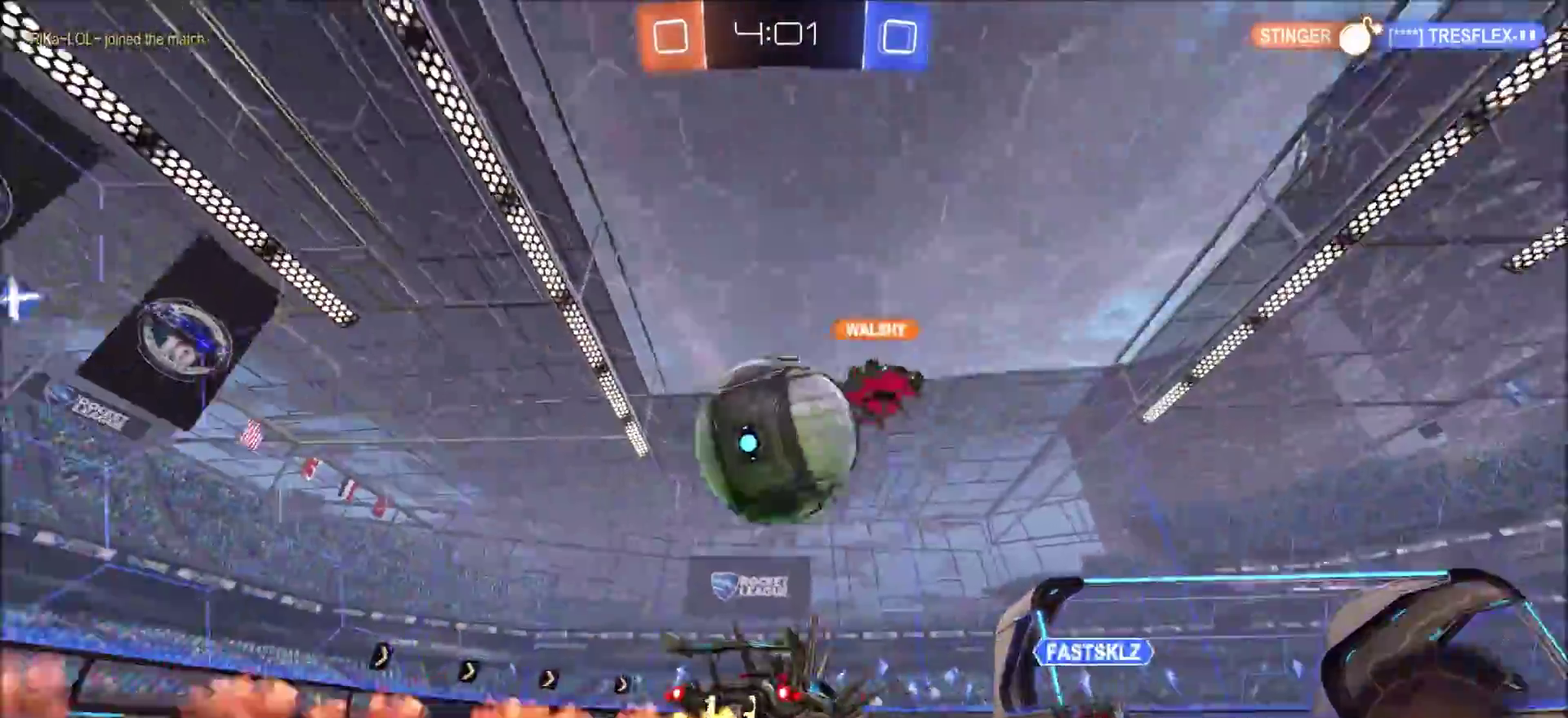
{"dt_ms": 300, "buttons": ["R2"], "left_stick": "right", "right_stick": "center", "events": [[150, "L2", "up"], [200, "left_stick", "right"], [267, "R2", "down"]]}
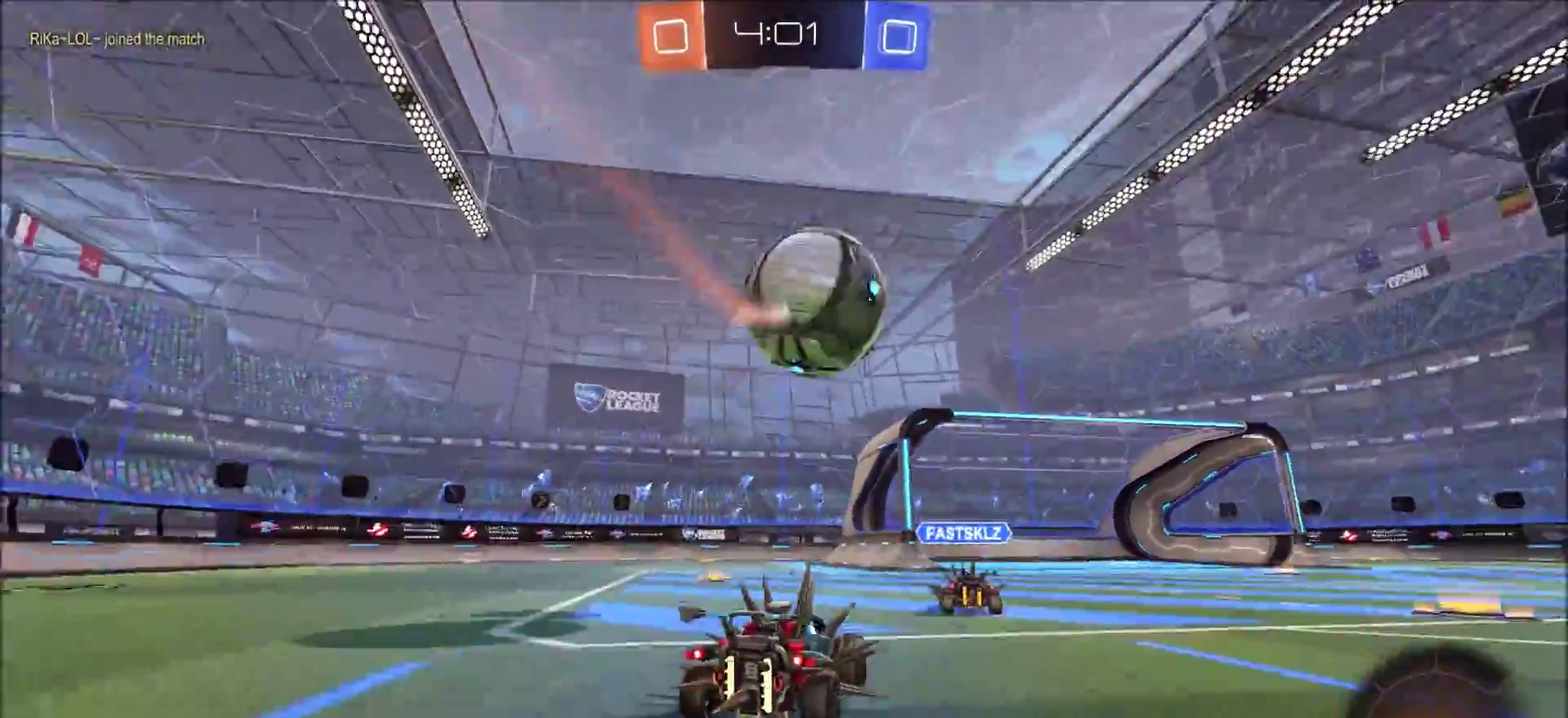
{"dt_ms": 800, "buttons": ["CIRCLE", "R2"], "left_stick": "center", "right_stick": "center", "events": [[33, "left_stick", "center"], [250, "left_stick", "right"], [300, "left_stick", "up-right"], [483, "left_stick", "center"], [600, "left_stick", "up-right"], [650, "left_stick", "right"], [750, "left_stick", "center"], [783, "CIRCLE", "down"]]}
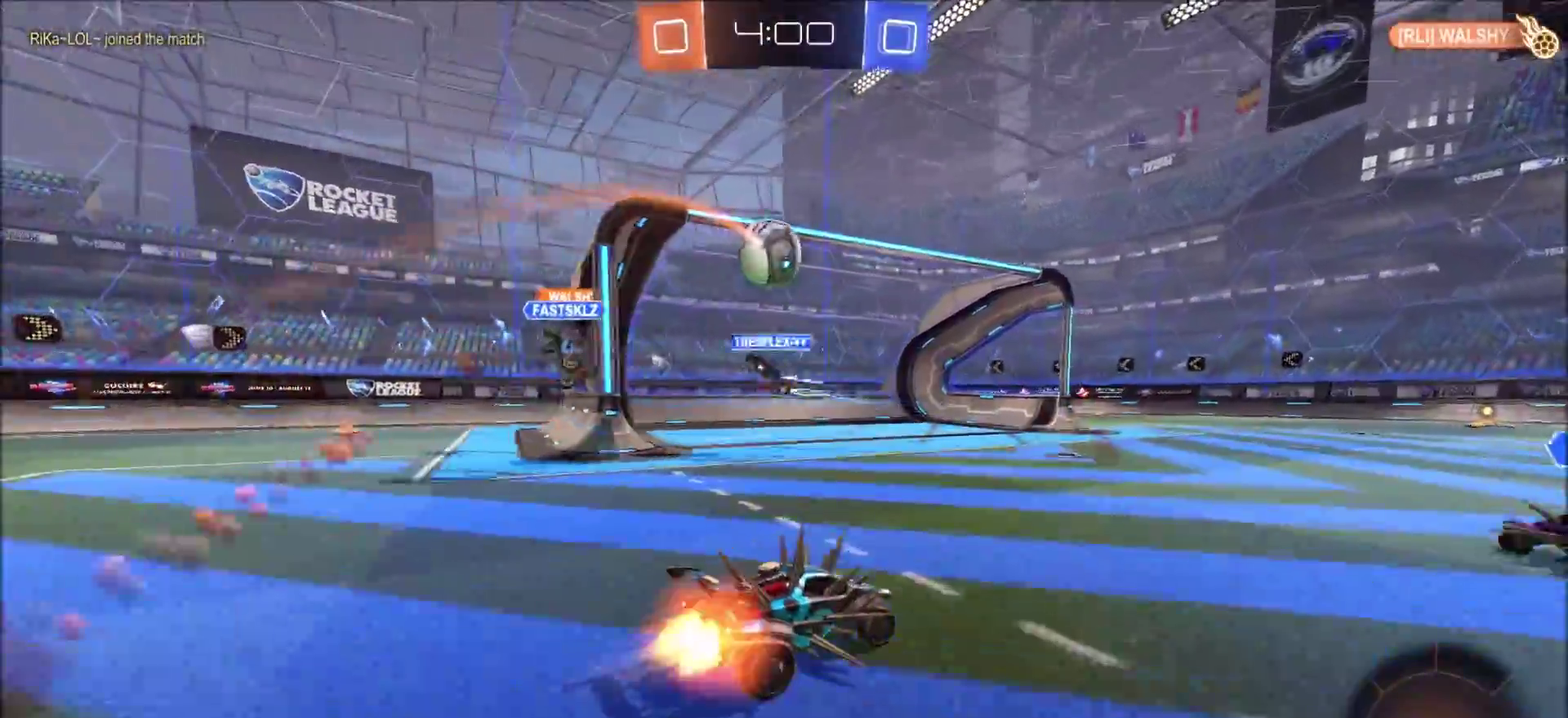
{"dt_ms": 400, "buttons": [], "left_stick": "center", "right_stick": "center", "events": [[233, "CIRCLE", "up"], [333, "R2", "up"]]}
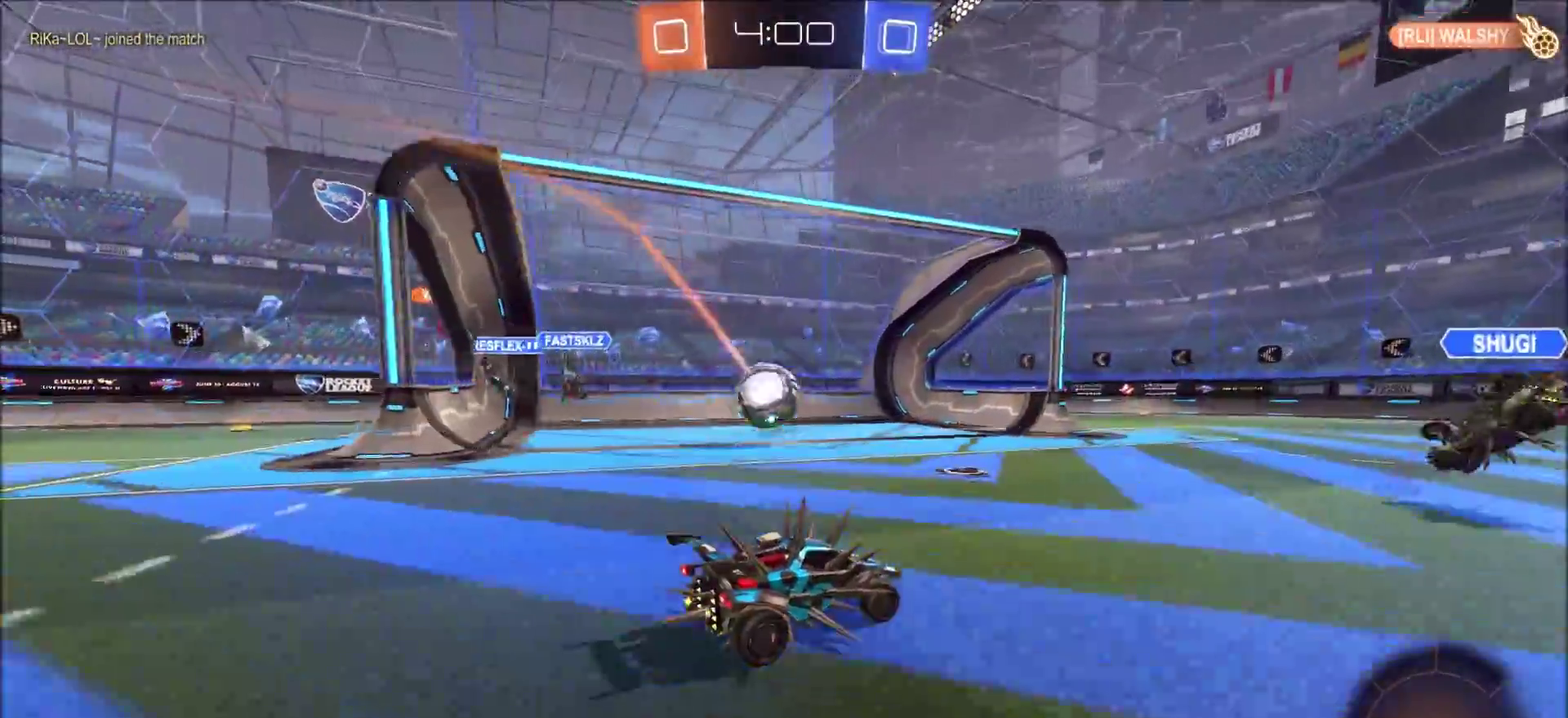
{"dt_ms": 300, "buttons": ["R2"], "left_stick": "left", "right_stick": "center", "events": [[117, "left_stick", "left"], [200, "R2", "down"]]}
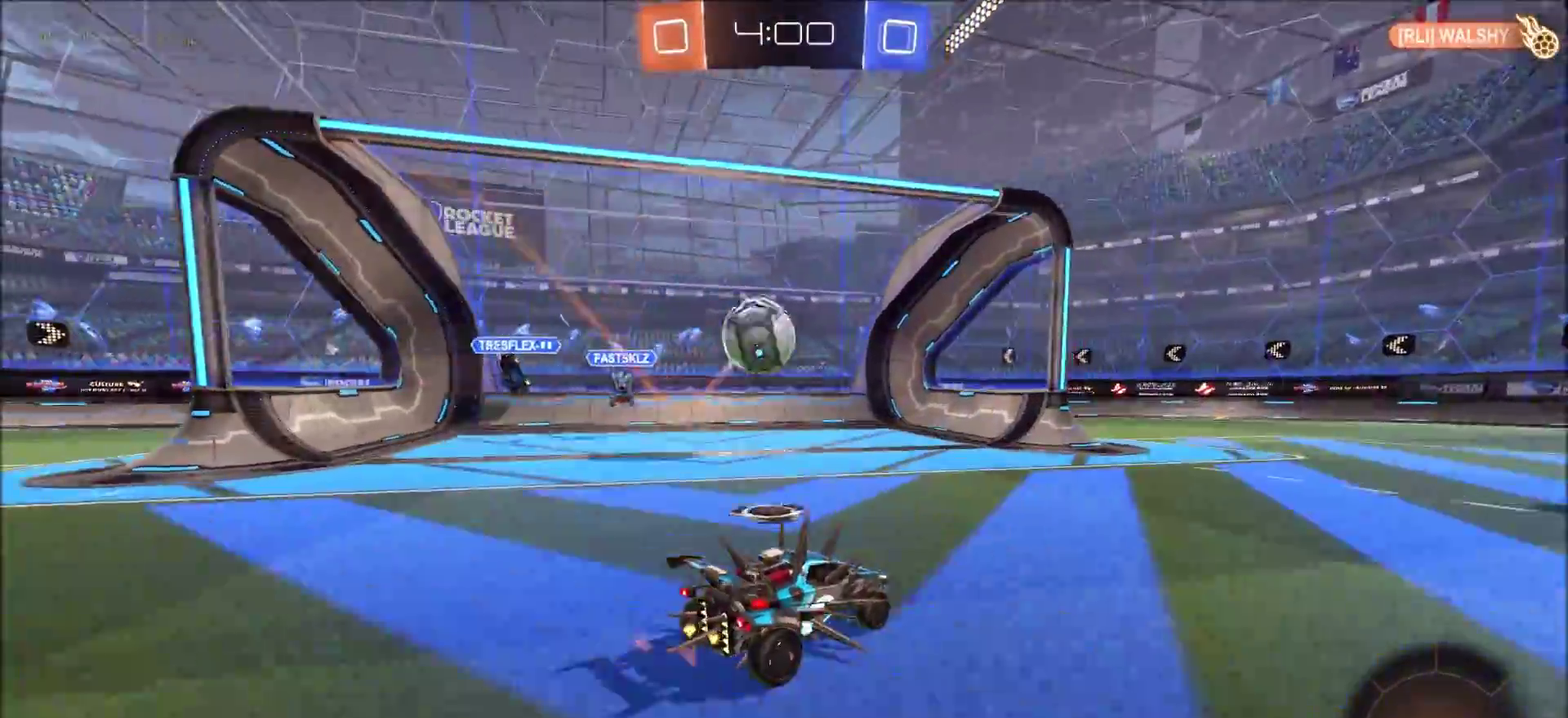
{"dt_ms": 800, "buttons": ["CROSS", "CIRCLE", "R2"], "left_stick": "up", "right_stick": "center"}
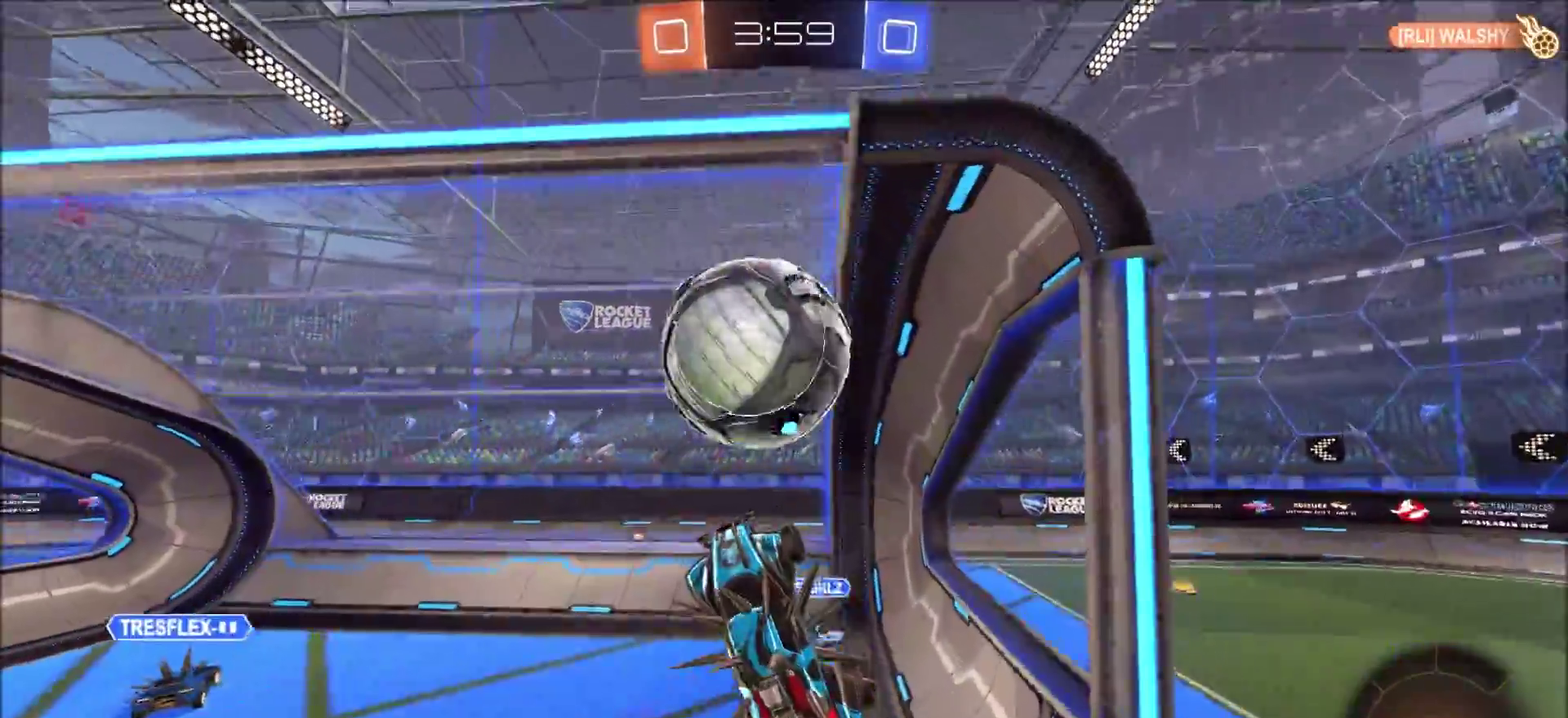
{"dt_ms": 400, "buttons": ["L1", "R2"], "left_stick": "up-left", "right_stick": "center", "events": [[100, "CROSS", "up"], [117, "left_stick", "up-left"], [233, "L1", "down"], [333, "CIRCLE", "up"]]}
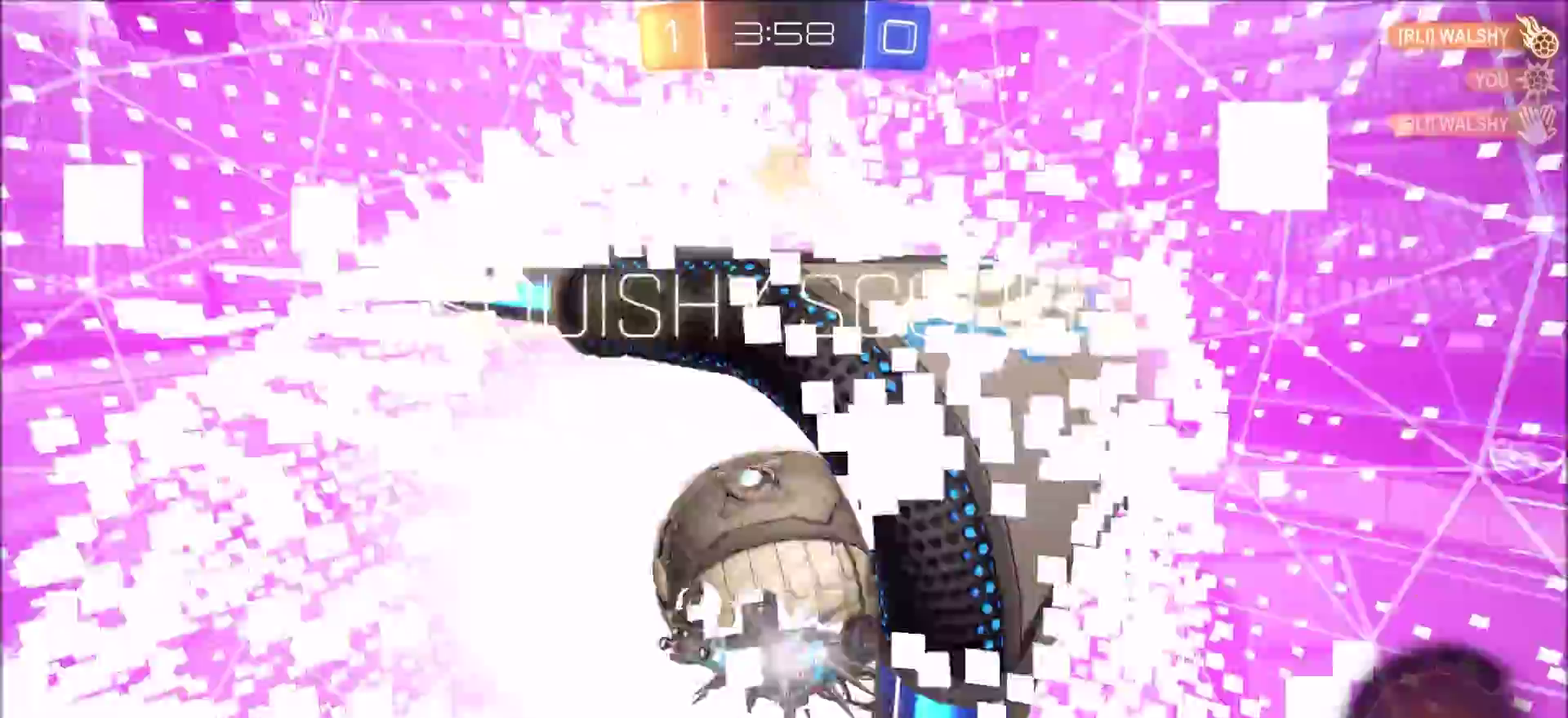
{"dt_ms": 300, "buttons": ["TRIANGLE", "R2"], "left_stick": "center", "right_stick": "center", "events": [[50, "L1", "up"], [117, "left_stick", "center"], [233, "TRIANGLE", "down"]]}
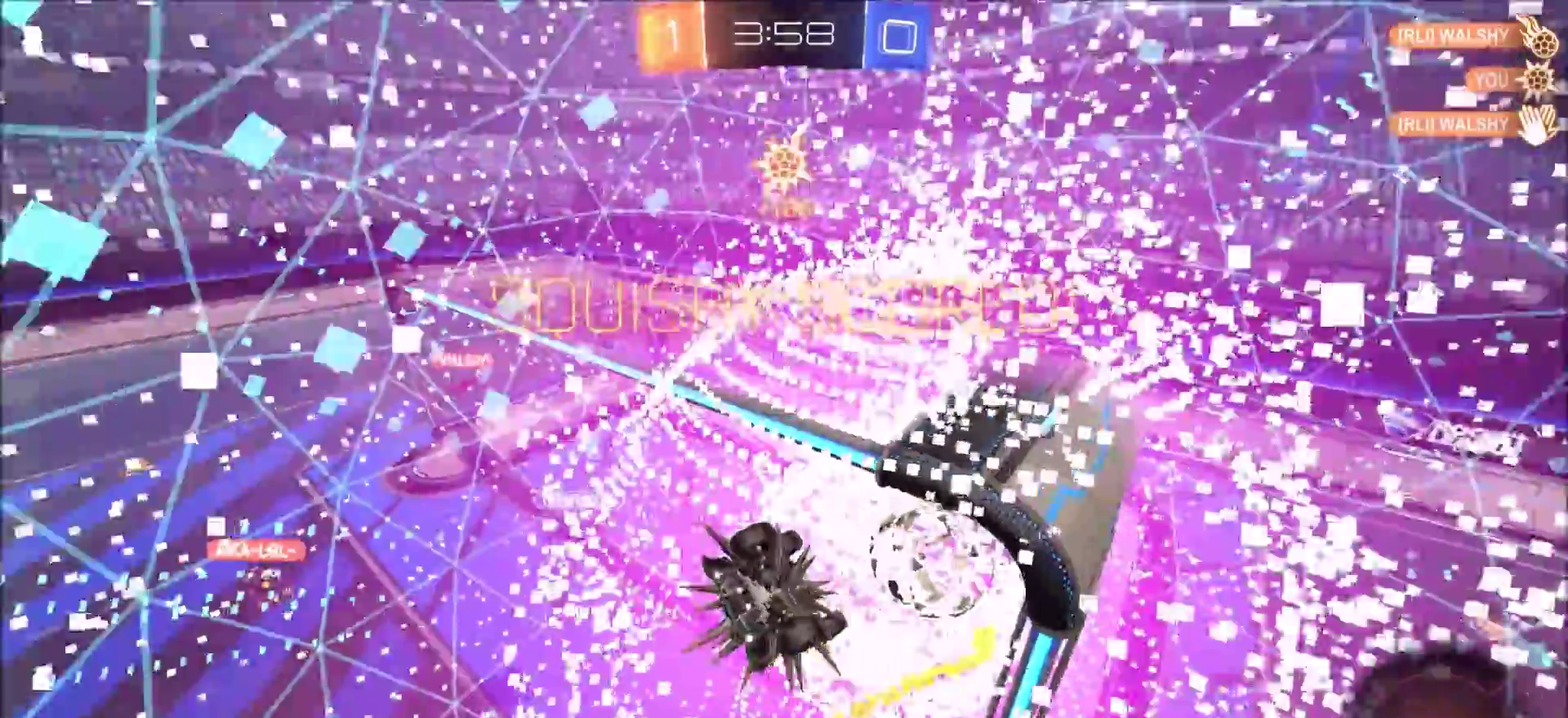
{"dt_ms": 800, "buttons": ["SQUARE"], "left_stick": "left", "right_stick": "center", "events": [[17, "R2", "up"], [67, "TRIANGLE", "up"], [467, "left_stick", "left"], [767, "SQUARE", "down"]]}
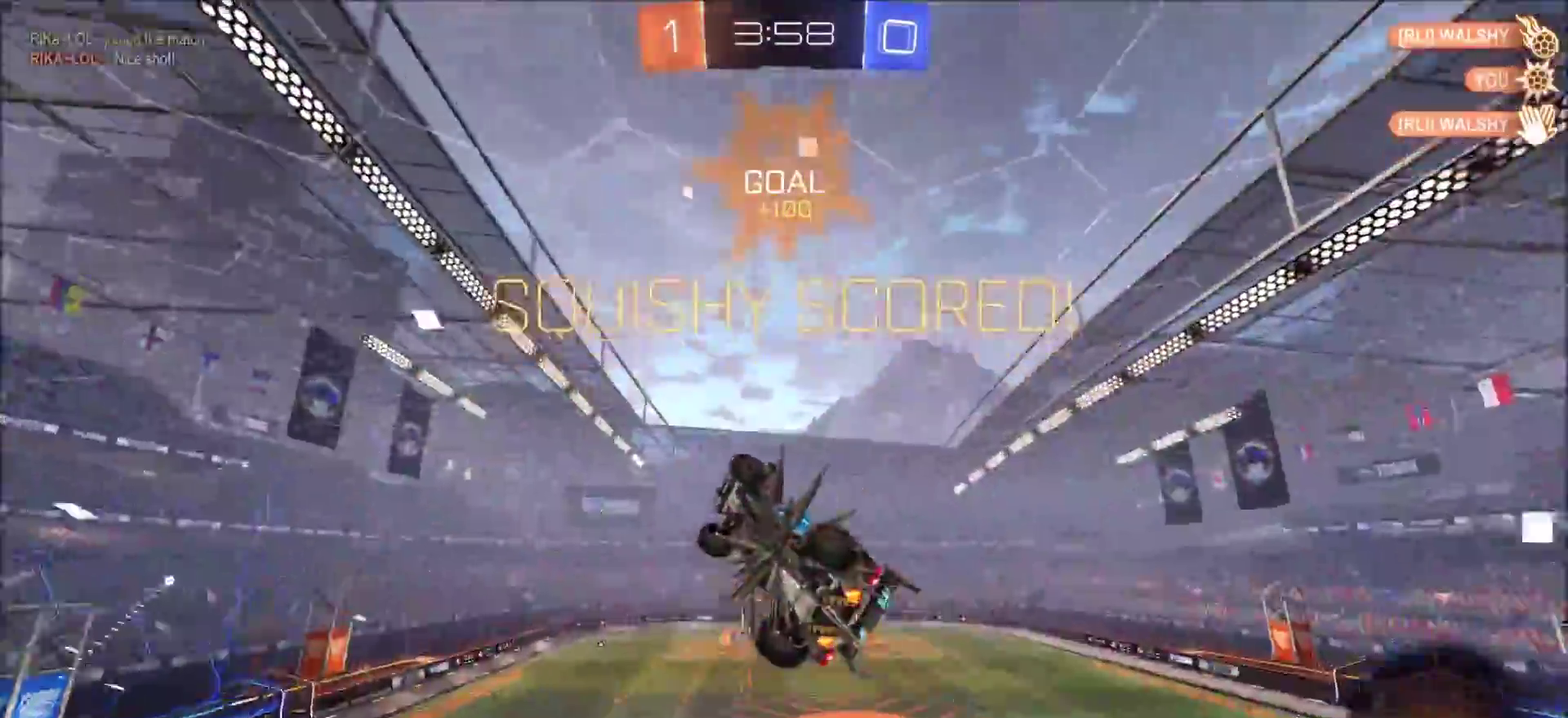
{"dt_ms": 400, "buttons": [], "left_stick": "left", "right_stick": "center", "events": [[167, "SQUARE", "up"]]}
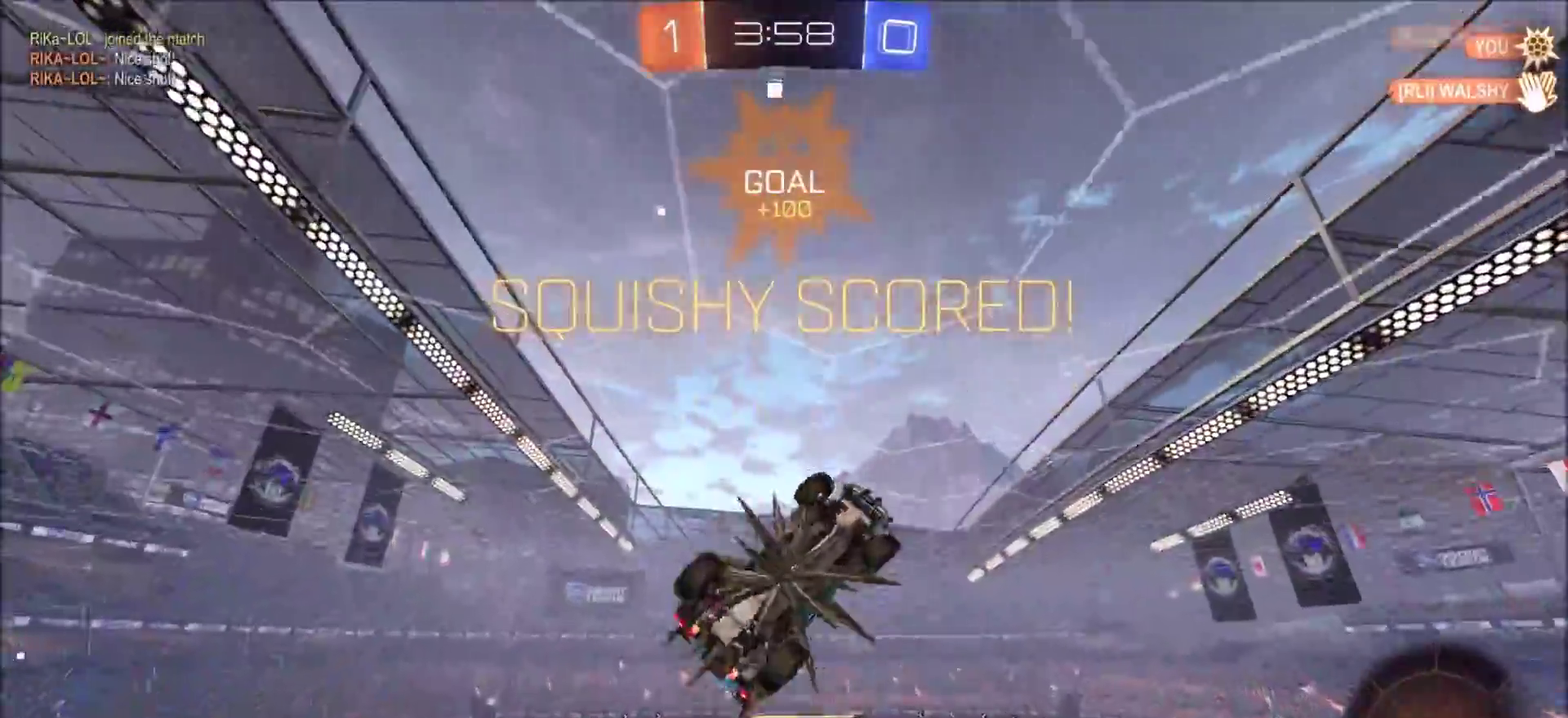
{"dt_ms": 300, "buttons": ["L1"], "left_stick": "left", "right_stick": "center", "events": [[17, "L1", "down"], [133, "L1", "up"], [267, "L1", "down"]]}
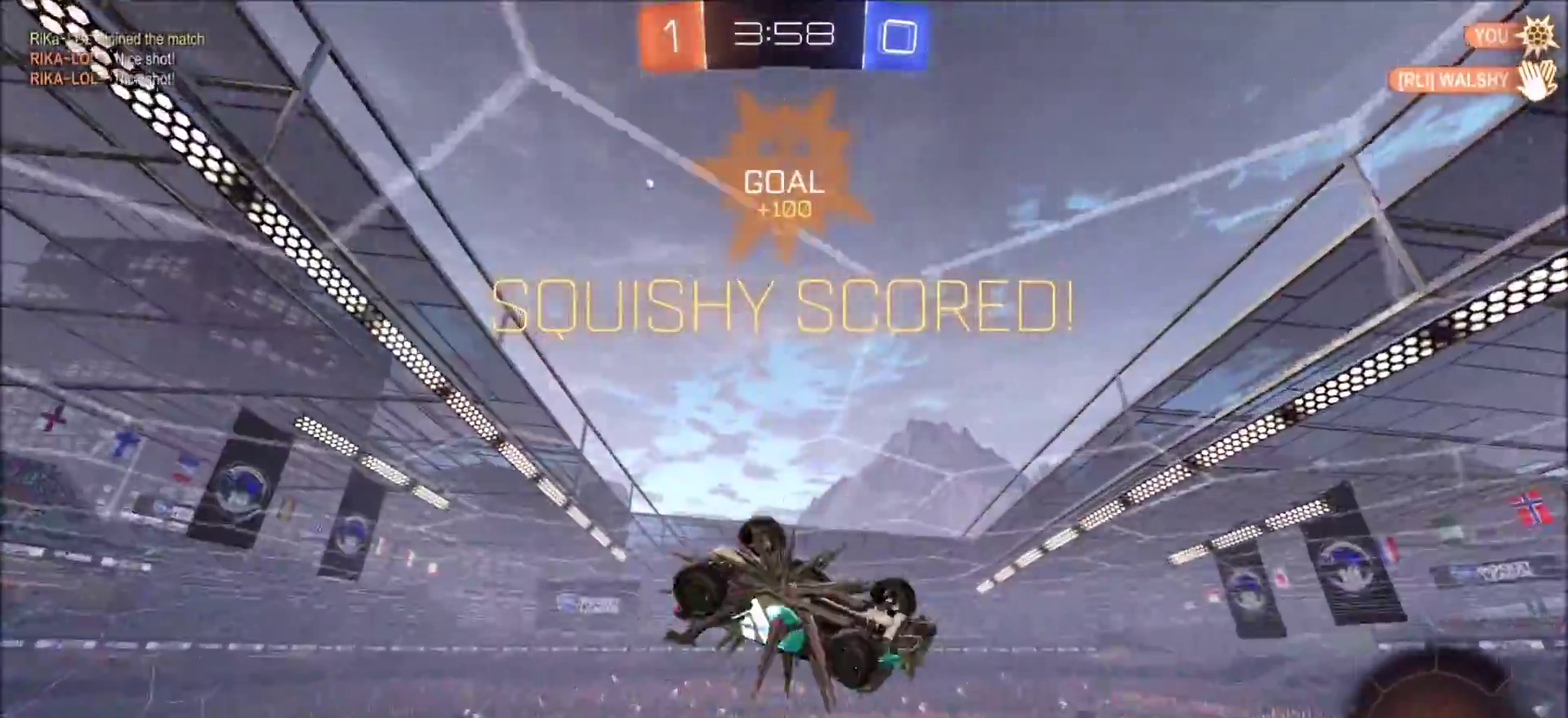
{"dt_ms": 800, "buttons": ["L1"], "left_stick": "down", "right_stick": "center", "events": [[83, "left_stick", "up-left"], [133, "left_stick", "center"], [417, "left_stick", "down-right"], [500, "CROSS", "down"], [583, "CROSS", "up"], [583, "left_stick", "down"]]}
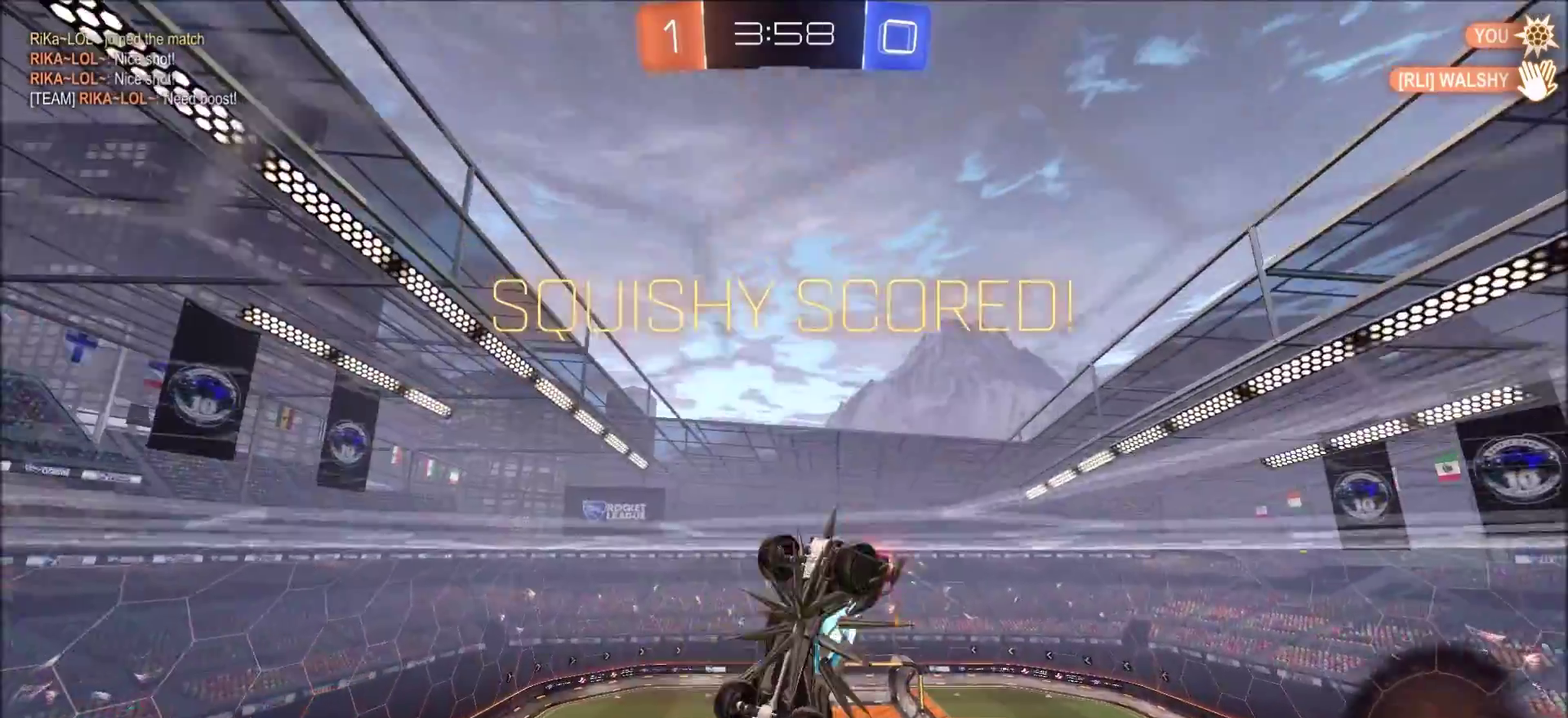
{"dt_ms": 400, "buttons": [], "left_stick": "center", "right_stick": "center", "events": [[117, "left_stick", "down-left"], [317, "L1", "up"], [383, "left_stick", "center"]]}
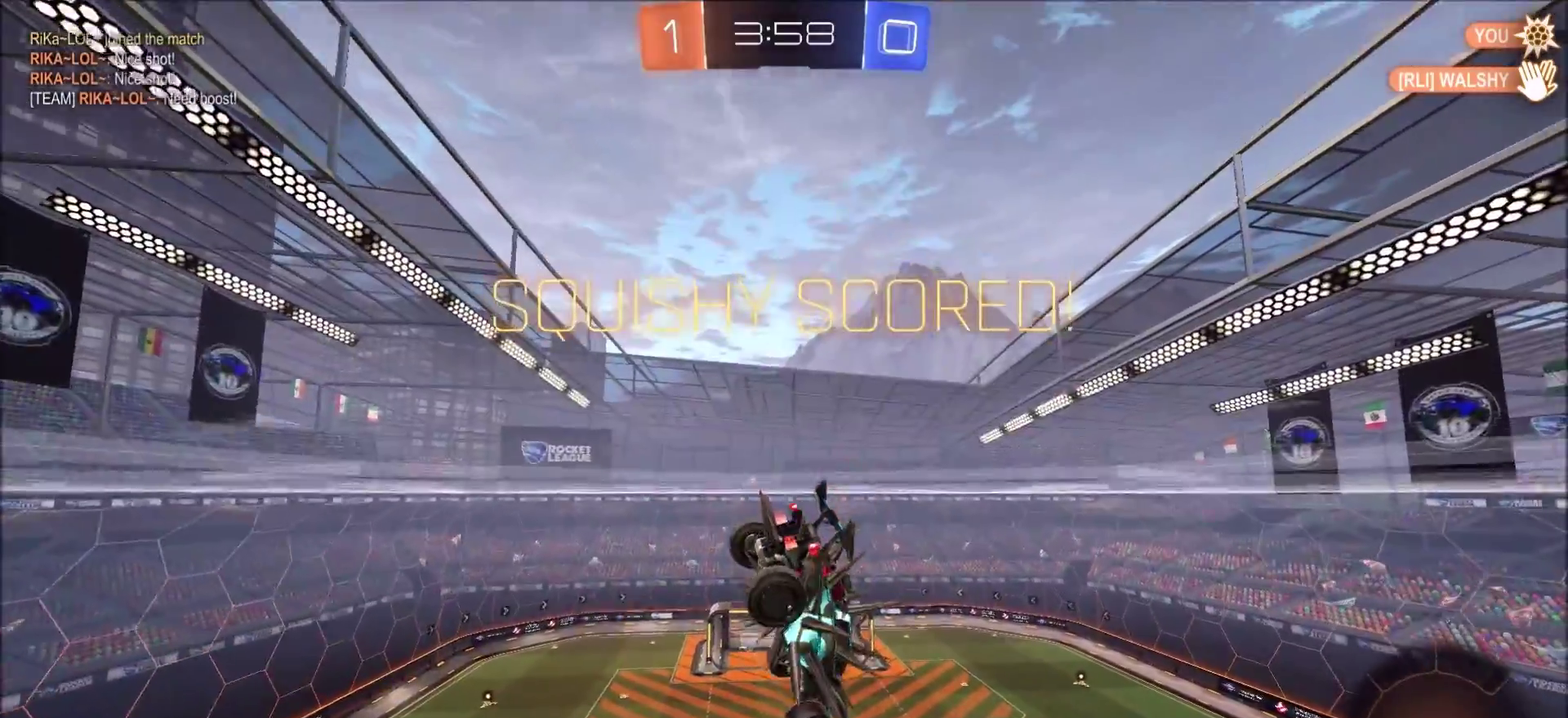
{"dt_ms": 300, "buttons": [], "left_stick": "center", "right_stick": "center", "events": []}
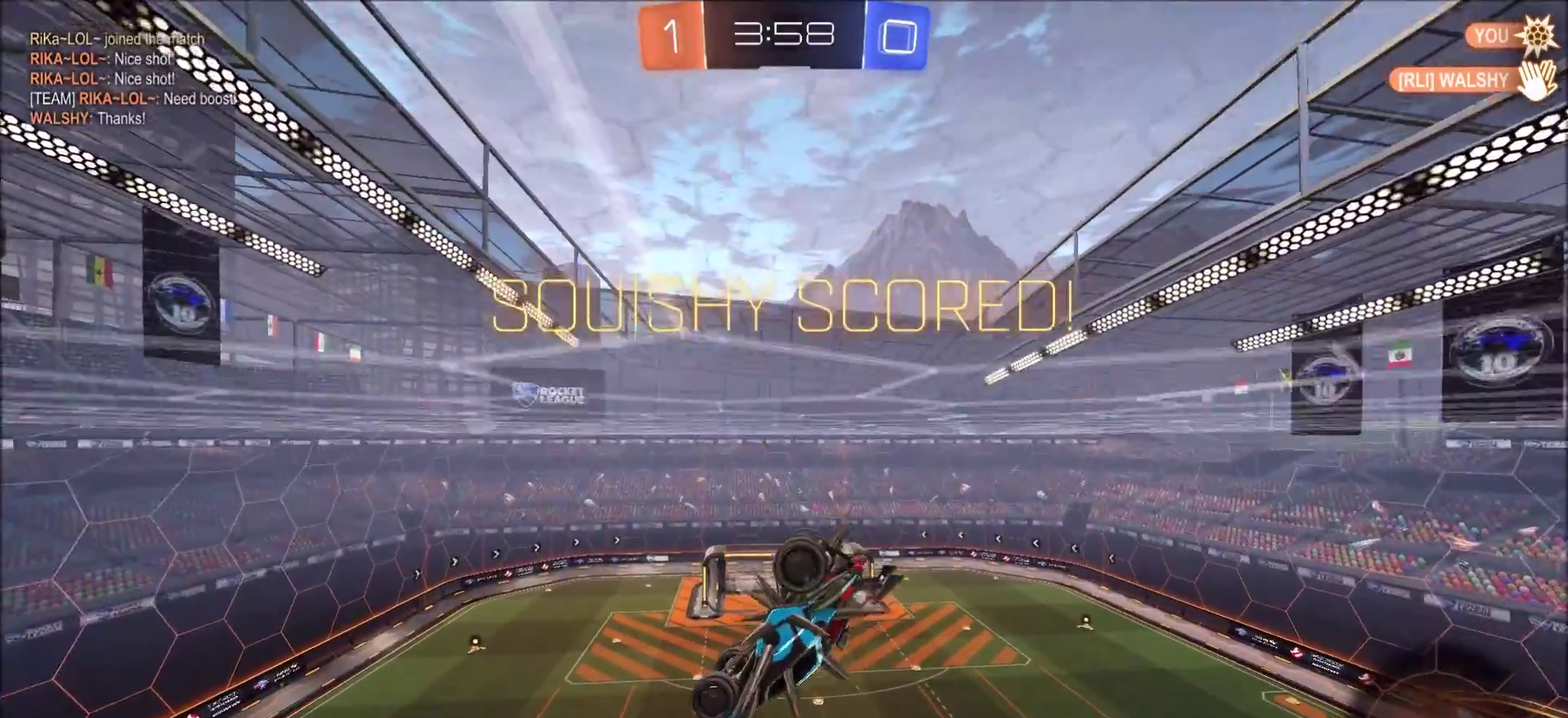
{"dt_ms": 800, "buttons": [], "left_stick": "center", "right_stick": "center", "events": []}
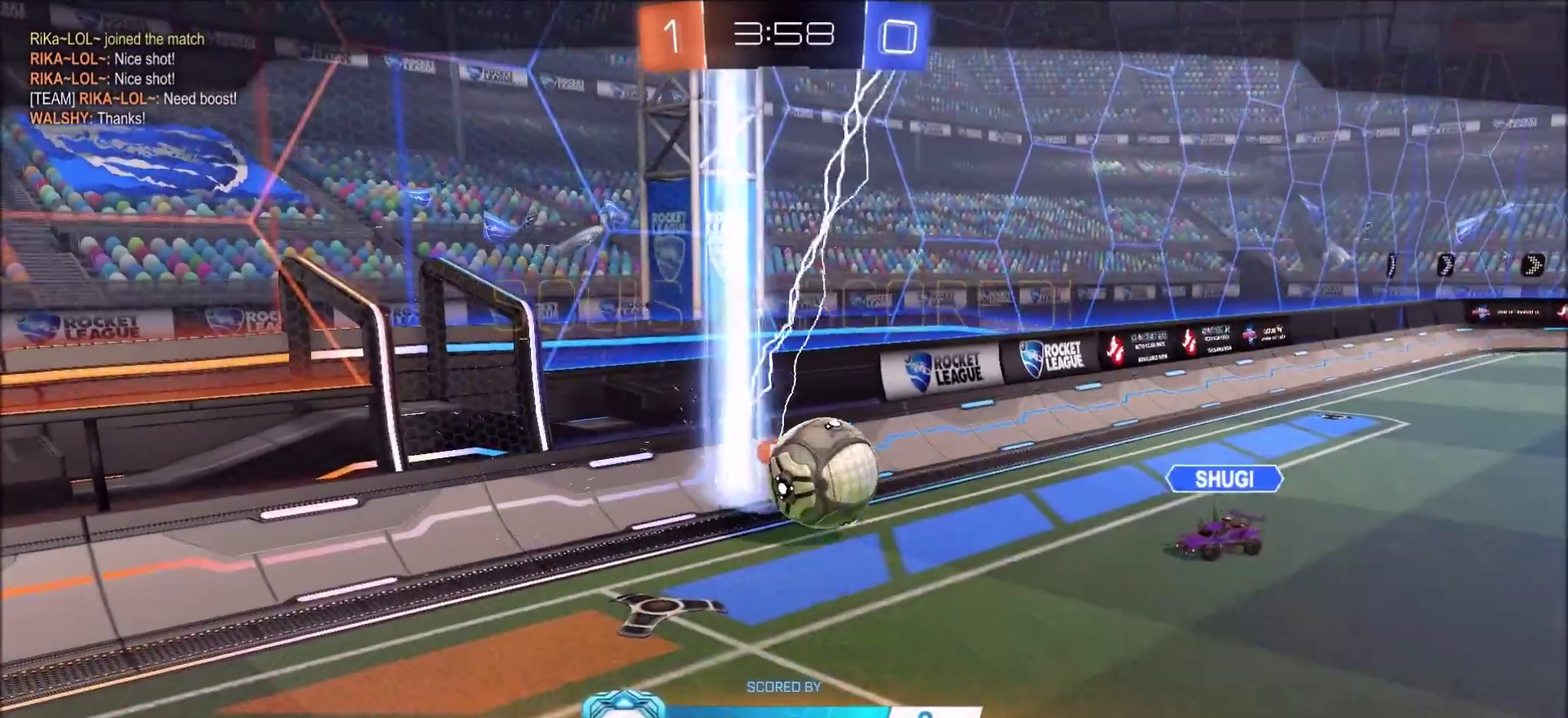
{"dt_ms": 400, "buttons": [], "left_stick": "center", "right_stick": "center", "events": []}
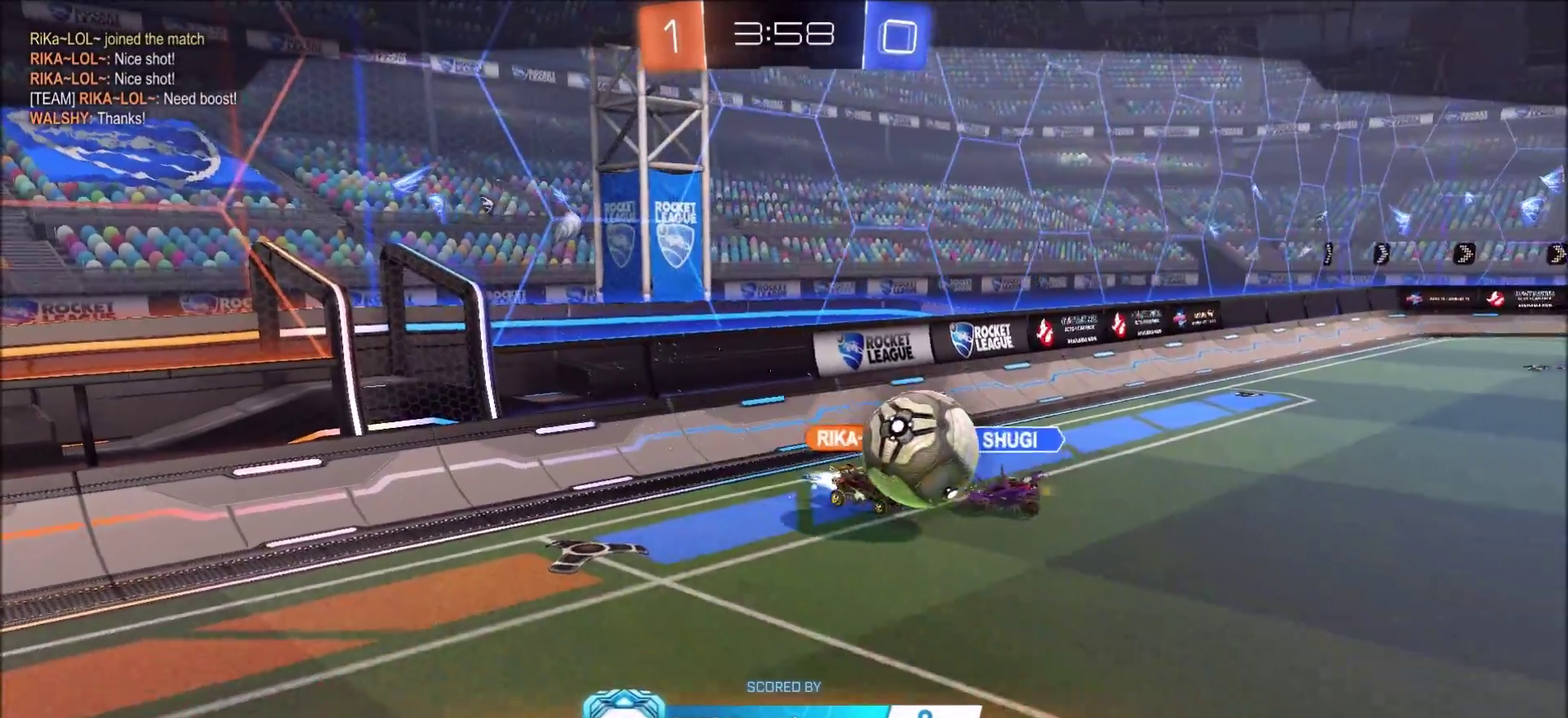
{"dt_ms": 500, "buttons": [], "left_stick": "center", "right_stick": "center", "events": []}
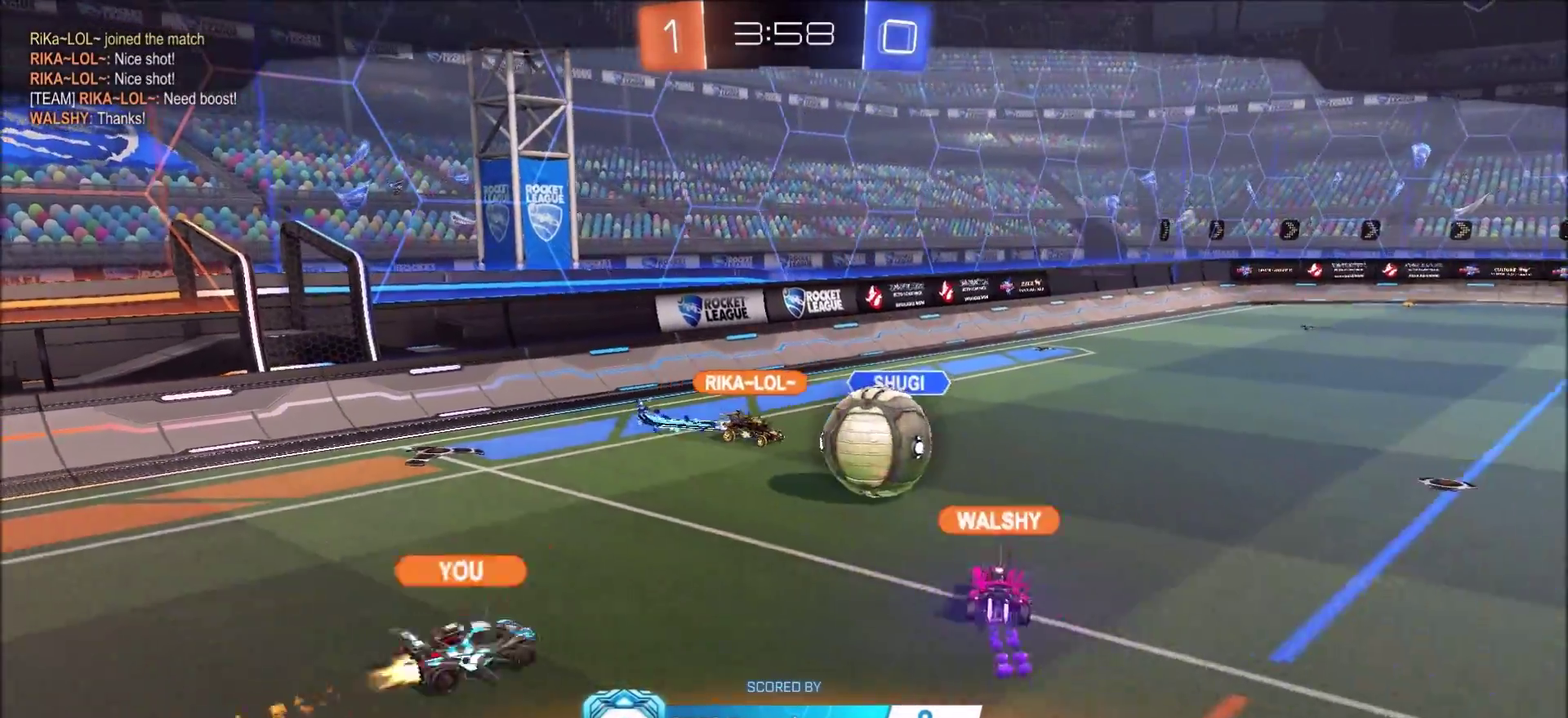
{"dt_ms": 500, "buttons": [], "left_stick": "center", "right_stick": "center", "events": []}
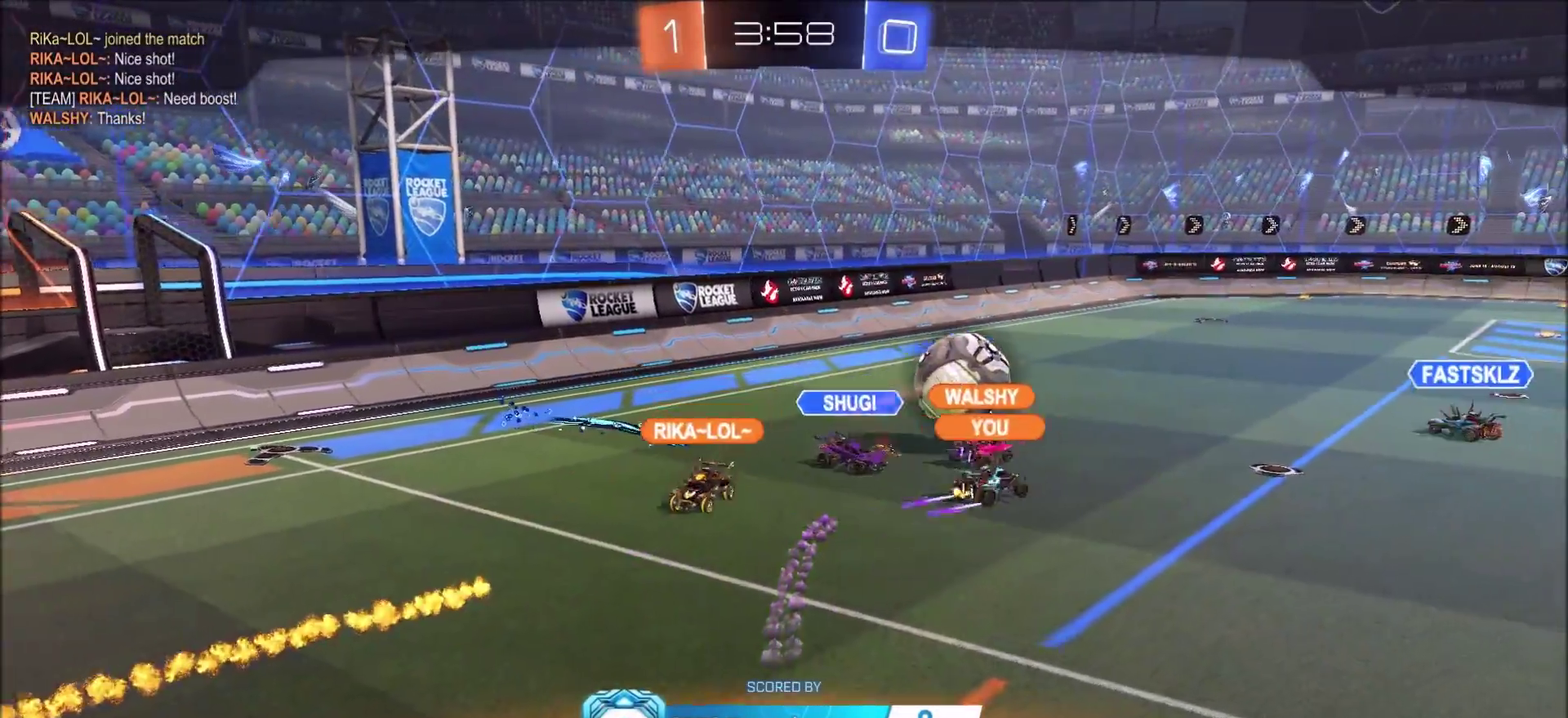
{"dt_ms": 500, "buttons": [], "left_stick": "center", "right_stick": "center", "events": []}
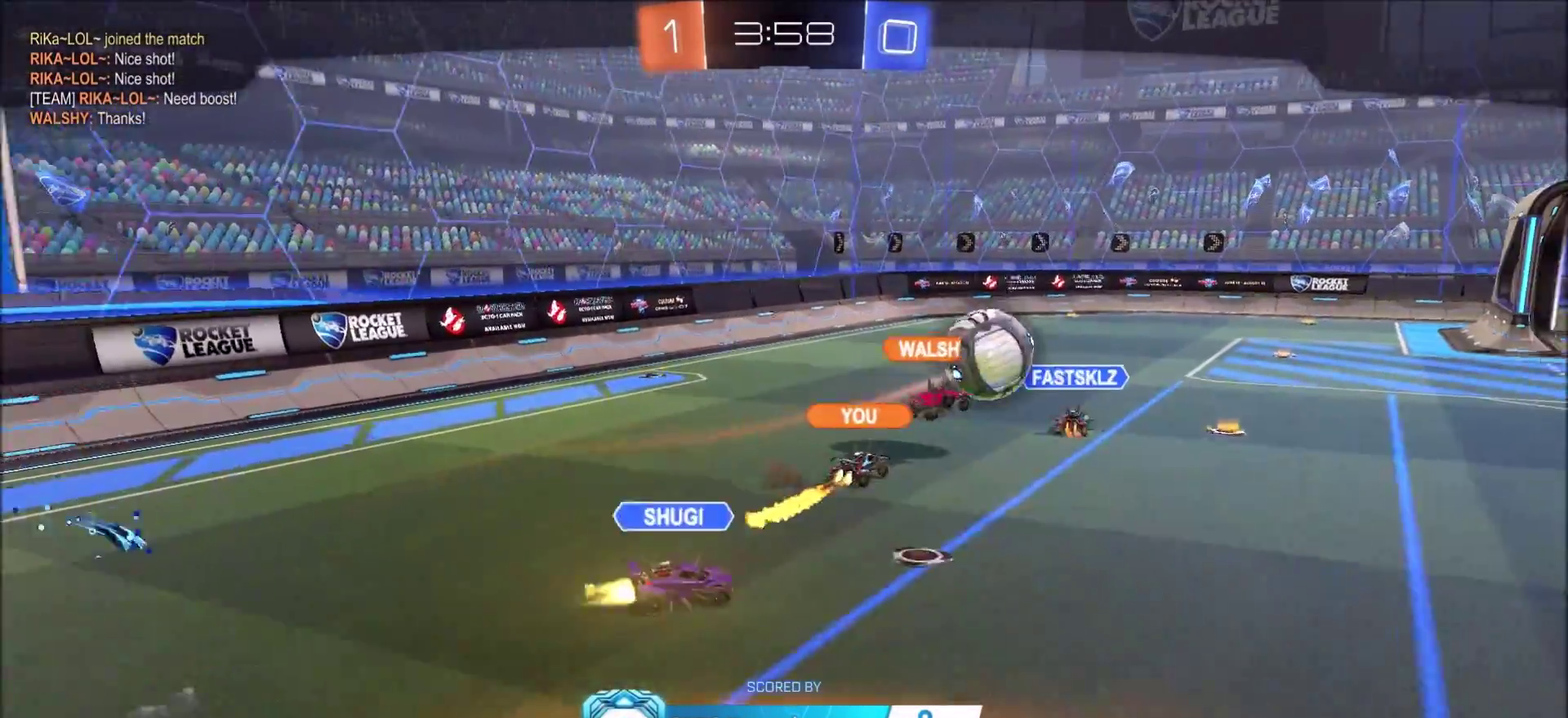
{"dt_ms": 400, "buttons": [], "left_stick": "center", "right_stick": "center", "events": []}
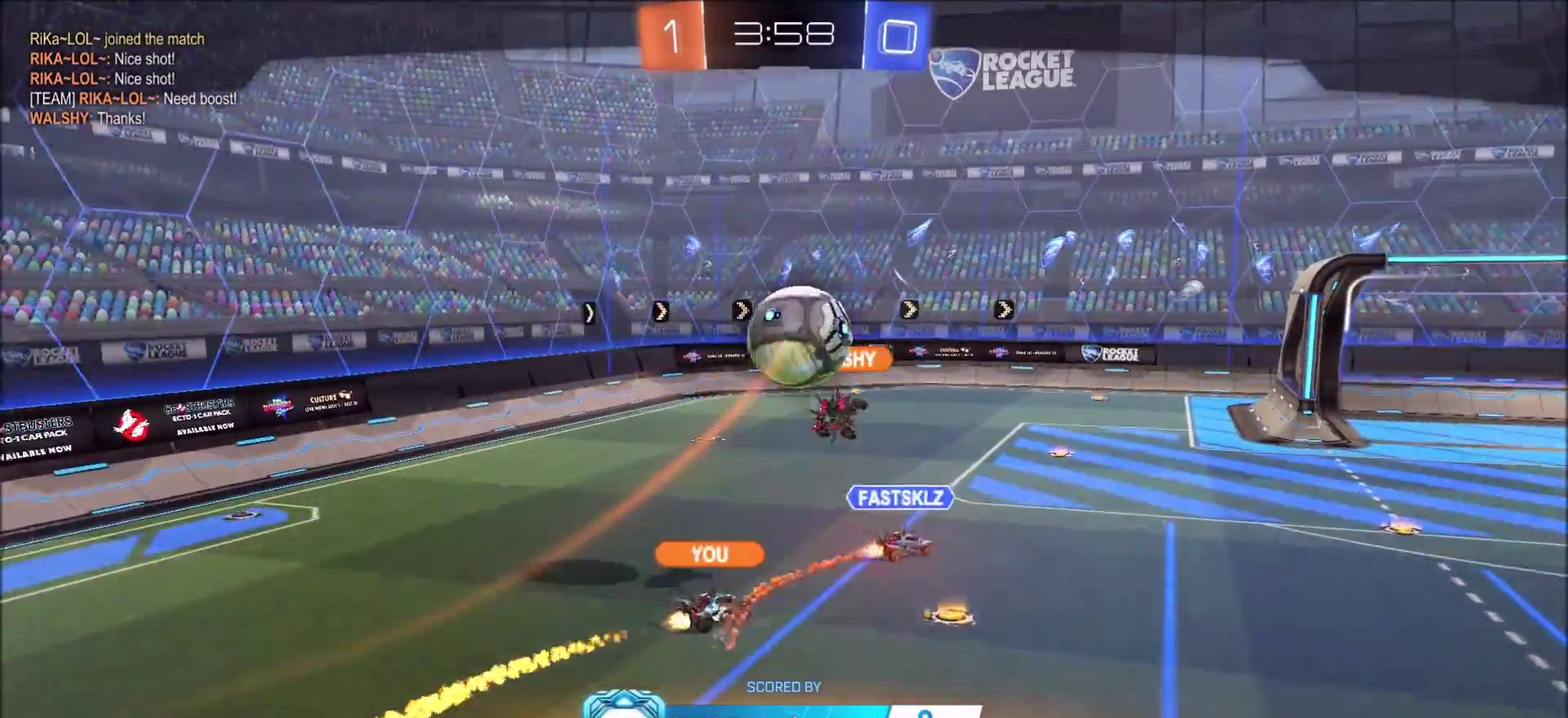
{"dt_ms": 600, "buttons": [], "left_stick": "center", "right_stick": "center", "events": [[67, "CROSS", "down"], [200, "CROSS", "up"], [400, "CROSS", "down"], [517, "CROSS", "up"]]}
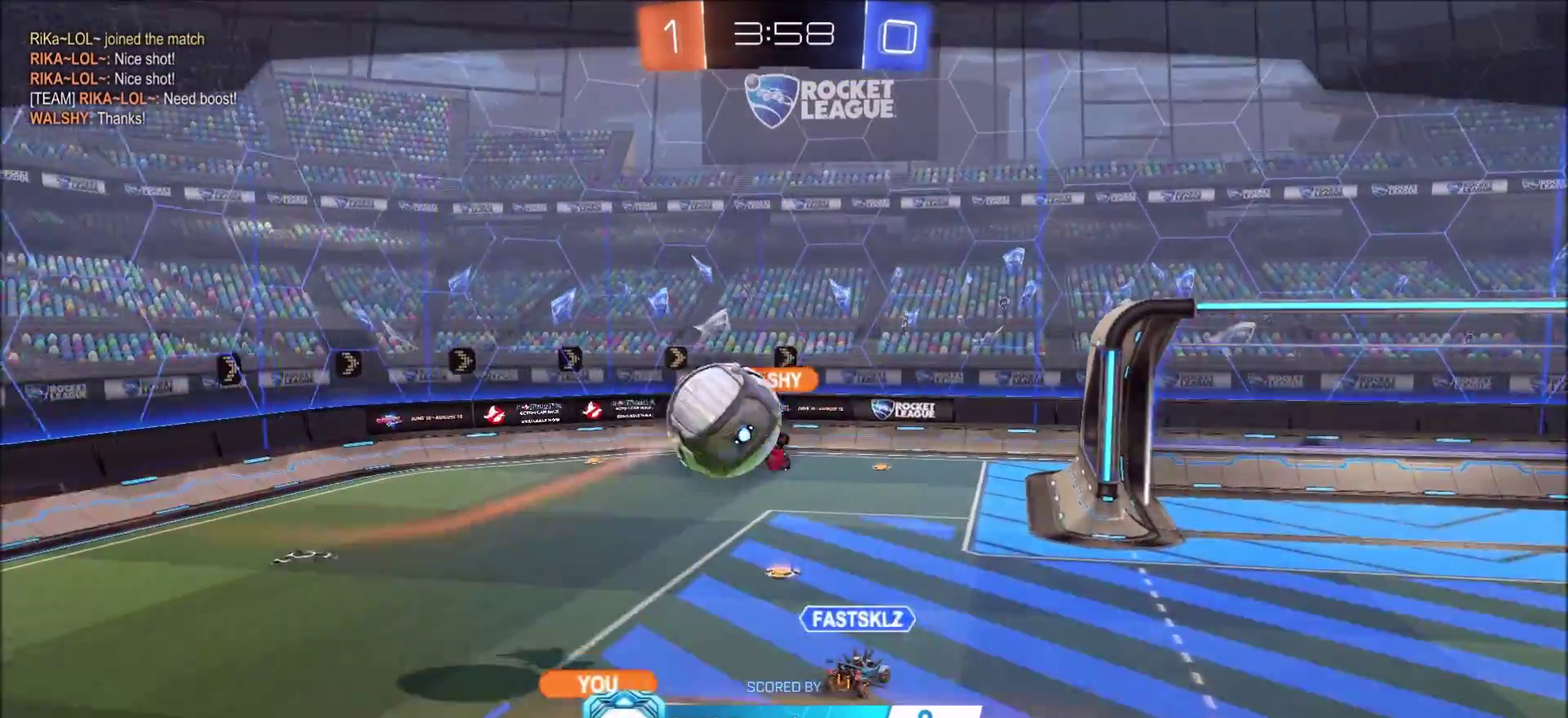
{"dt_ms": 300, "buttons": ["CROSS"], "left_stick": "center", "right_stick": "center", "events": [[50, "CROSS", "down"], [133, "CROSS", "up"], [200, "CROSS", "down"]]}